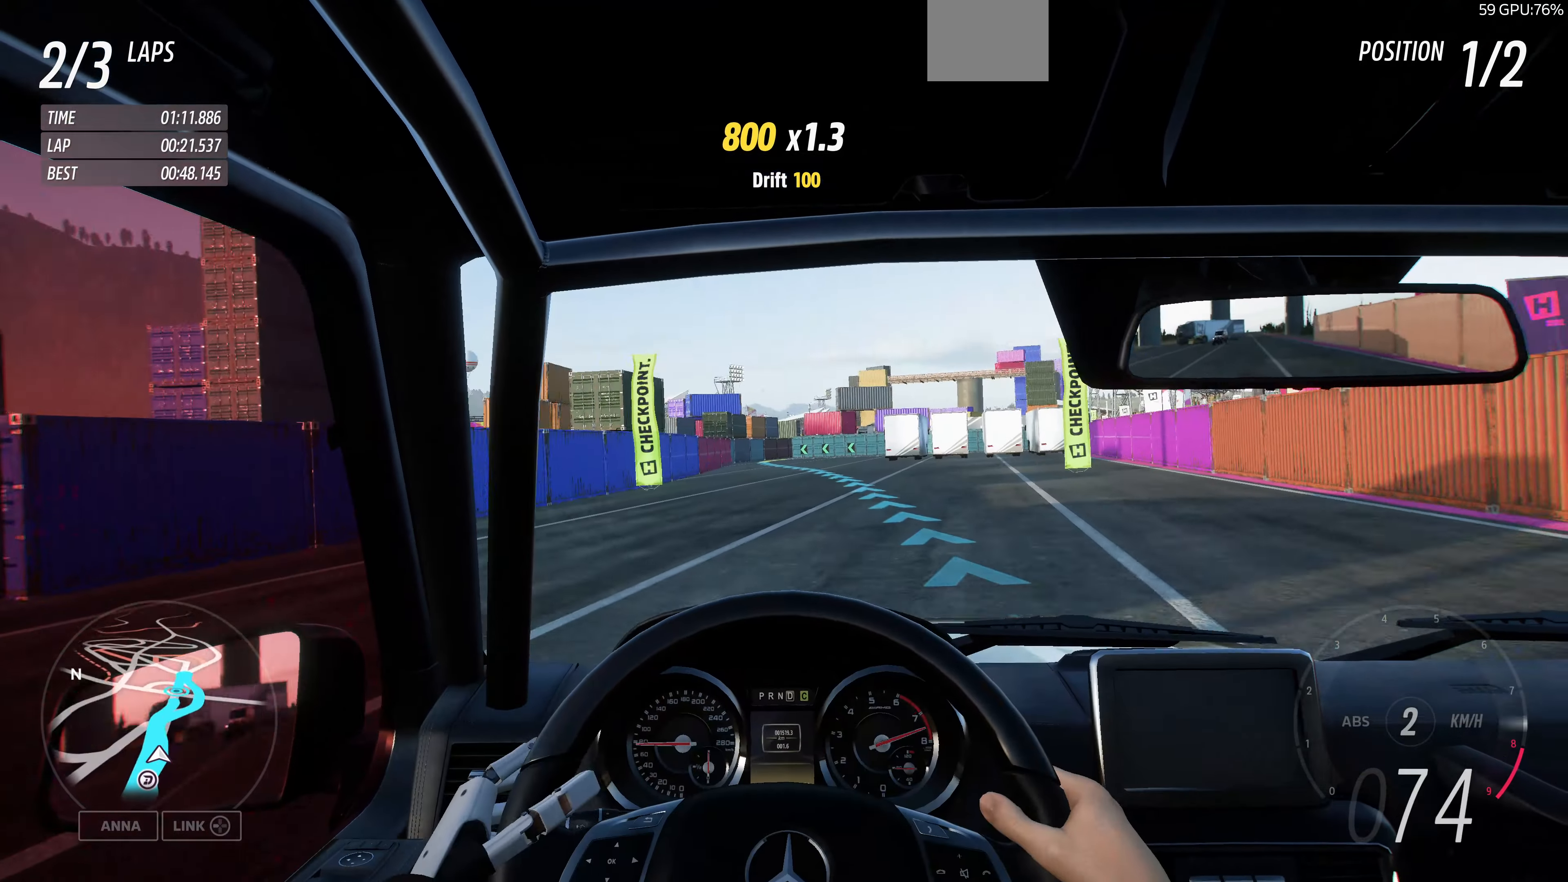
Gameplay with a controller (PlayStation layout); each line is a JSON object with the inputs held at the frame after it. "events" lists button and stick changes between this image and that frame as [ms after this image, input, new state], when the widget could be followed in between.
{"buttons": ["R2"], "left_stick": "up-right", "right_stick": "center", "events": [[300, "left_stick", "up-right"]]}
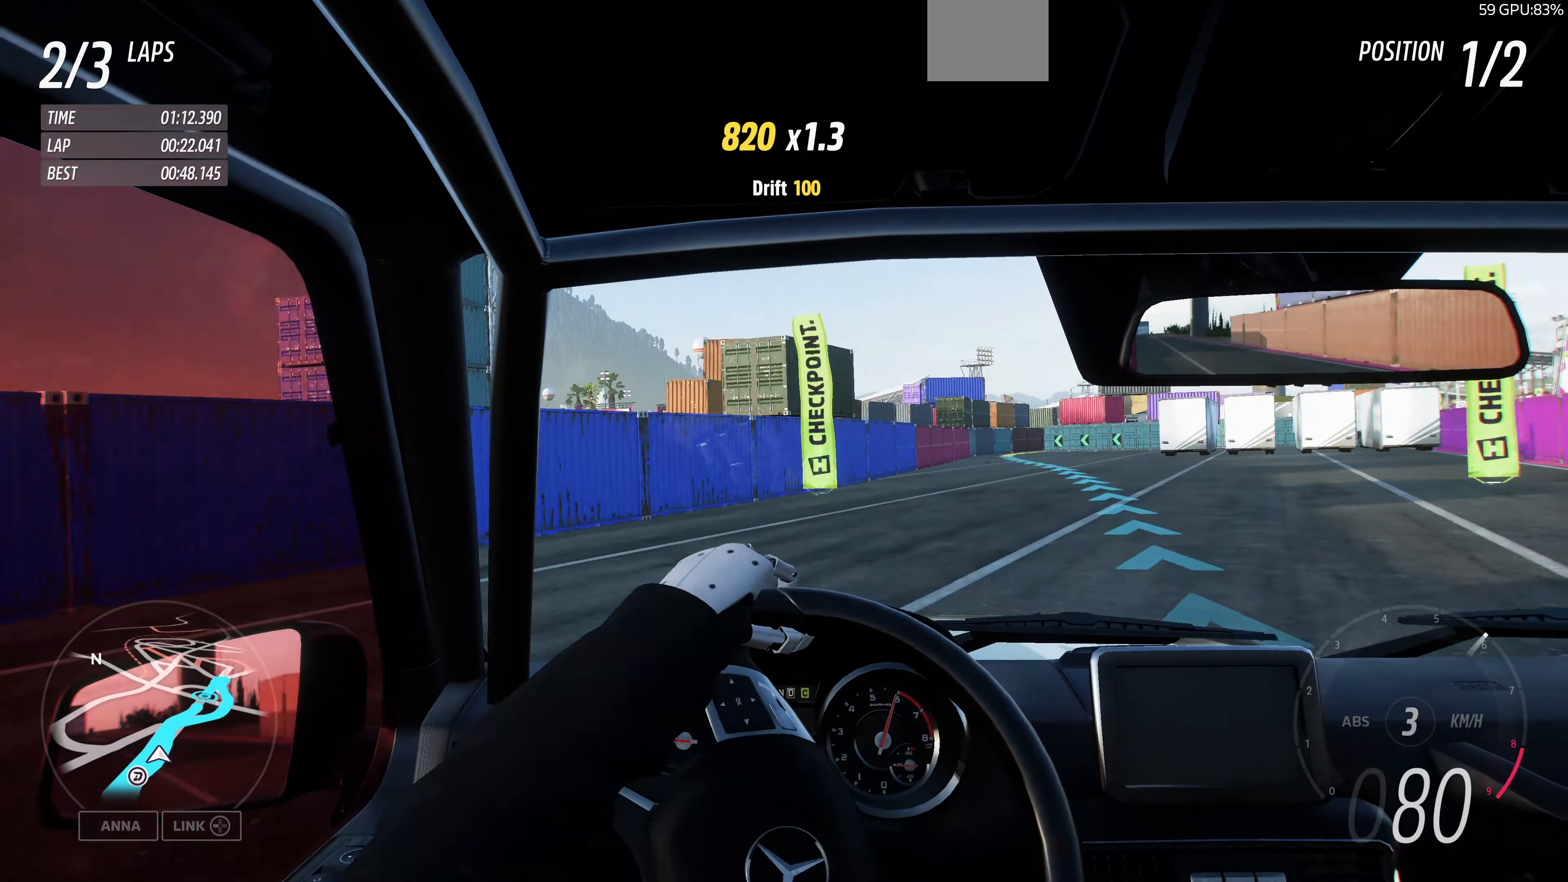
{"buttons": ["R2"], "left_stick": "up", "right_stick": "center", "events": [[266, "left_stick", "up"]]}
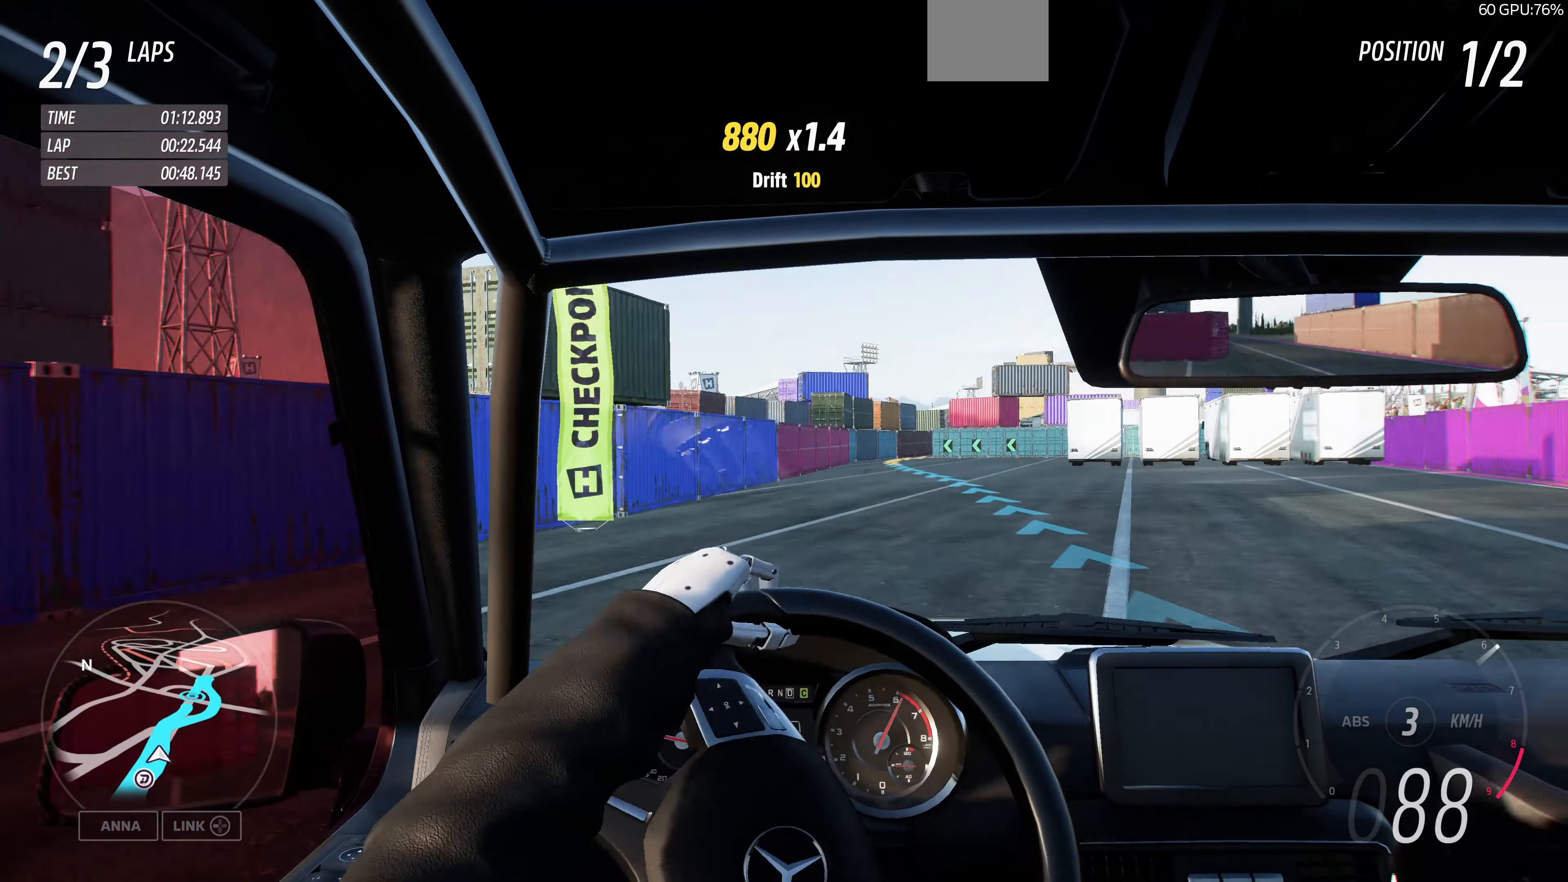
{"buttons": ["CROSS"], "left_stick": "up", "right_stick": "center", "events": [[200, "left_stick", "up-left"], [400, "CROSS", "down"], [466, "R2", "up"], [500, "left_stick", "up"]]}
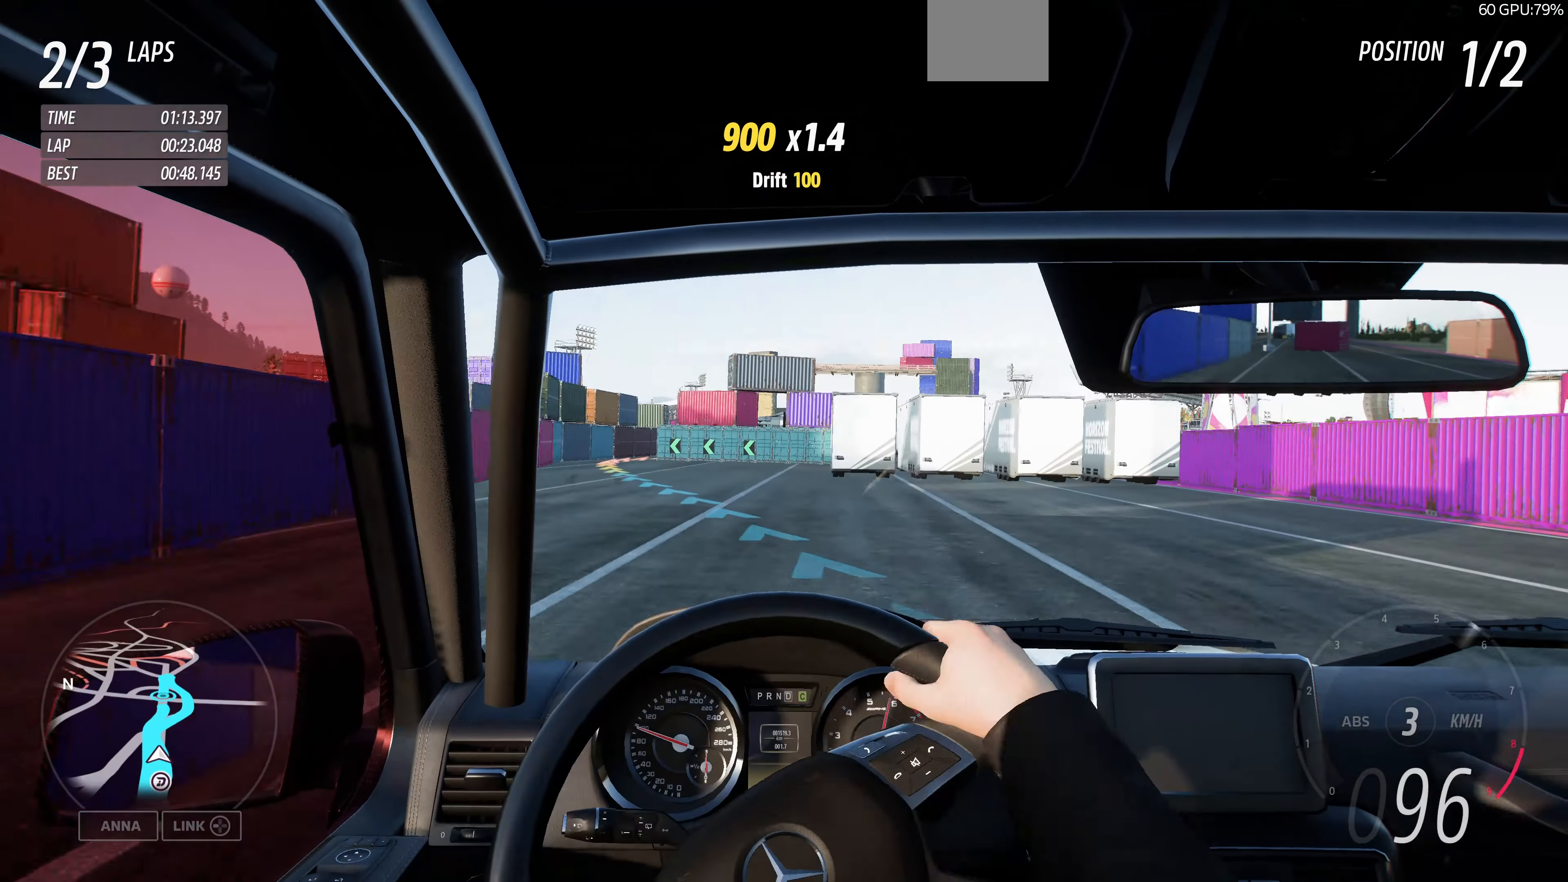
{"buttons": ["CROSS"], "left_stick": "left", "right_stick": "center", "events": [[233, "left_stick", "up-left"], [500, "left_stick", "left"]]}
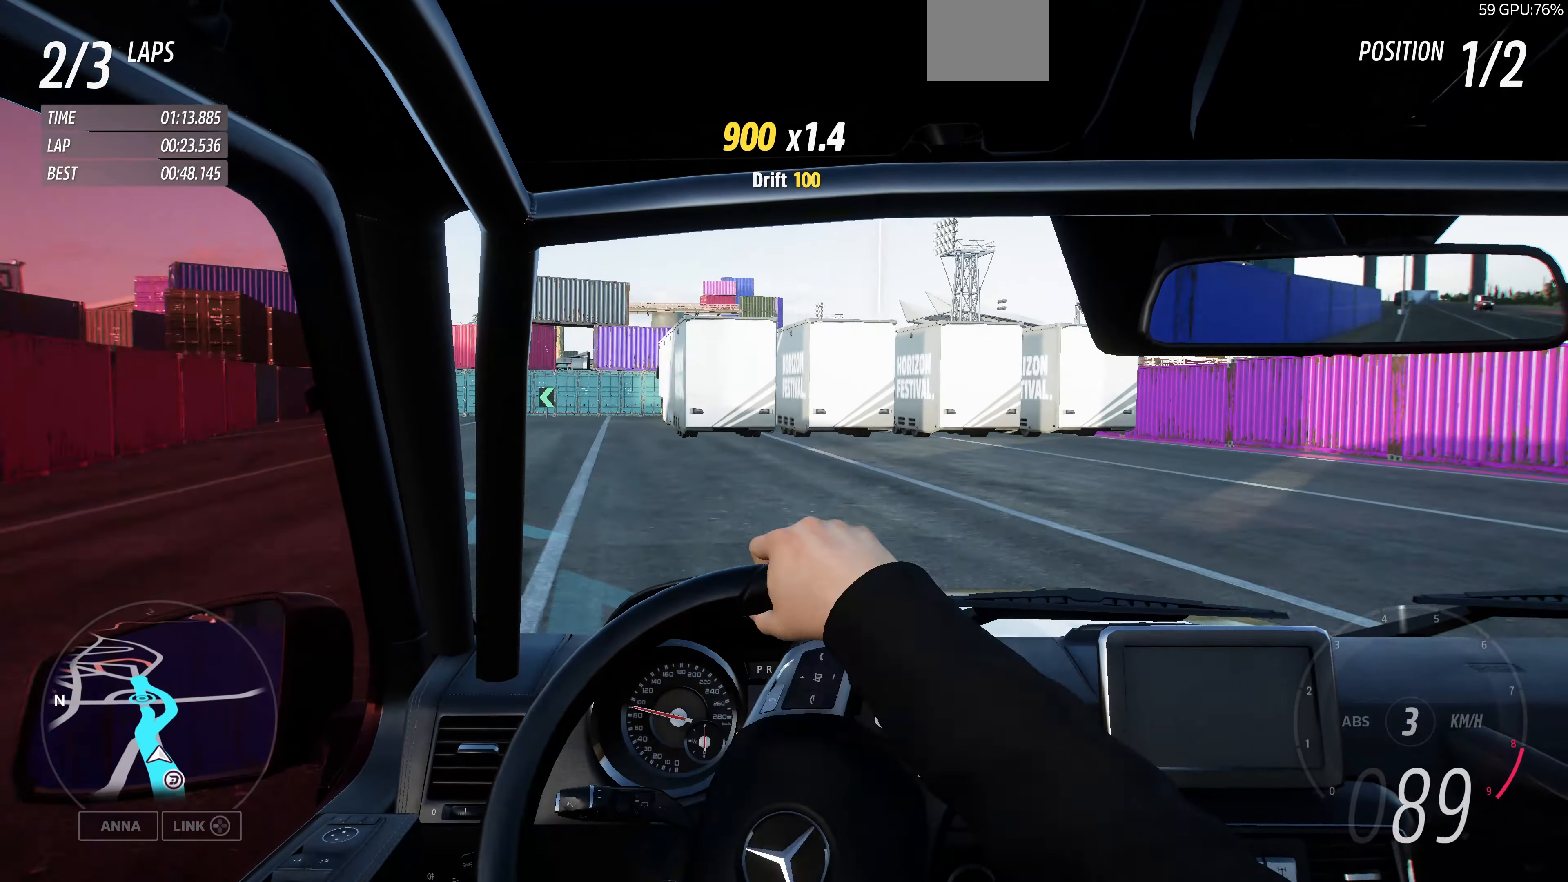
{"buttons": ["CROSS"], "left_stick": "left", "right_stick": "center", "events": []}
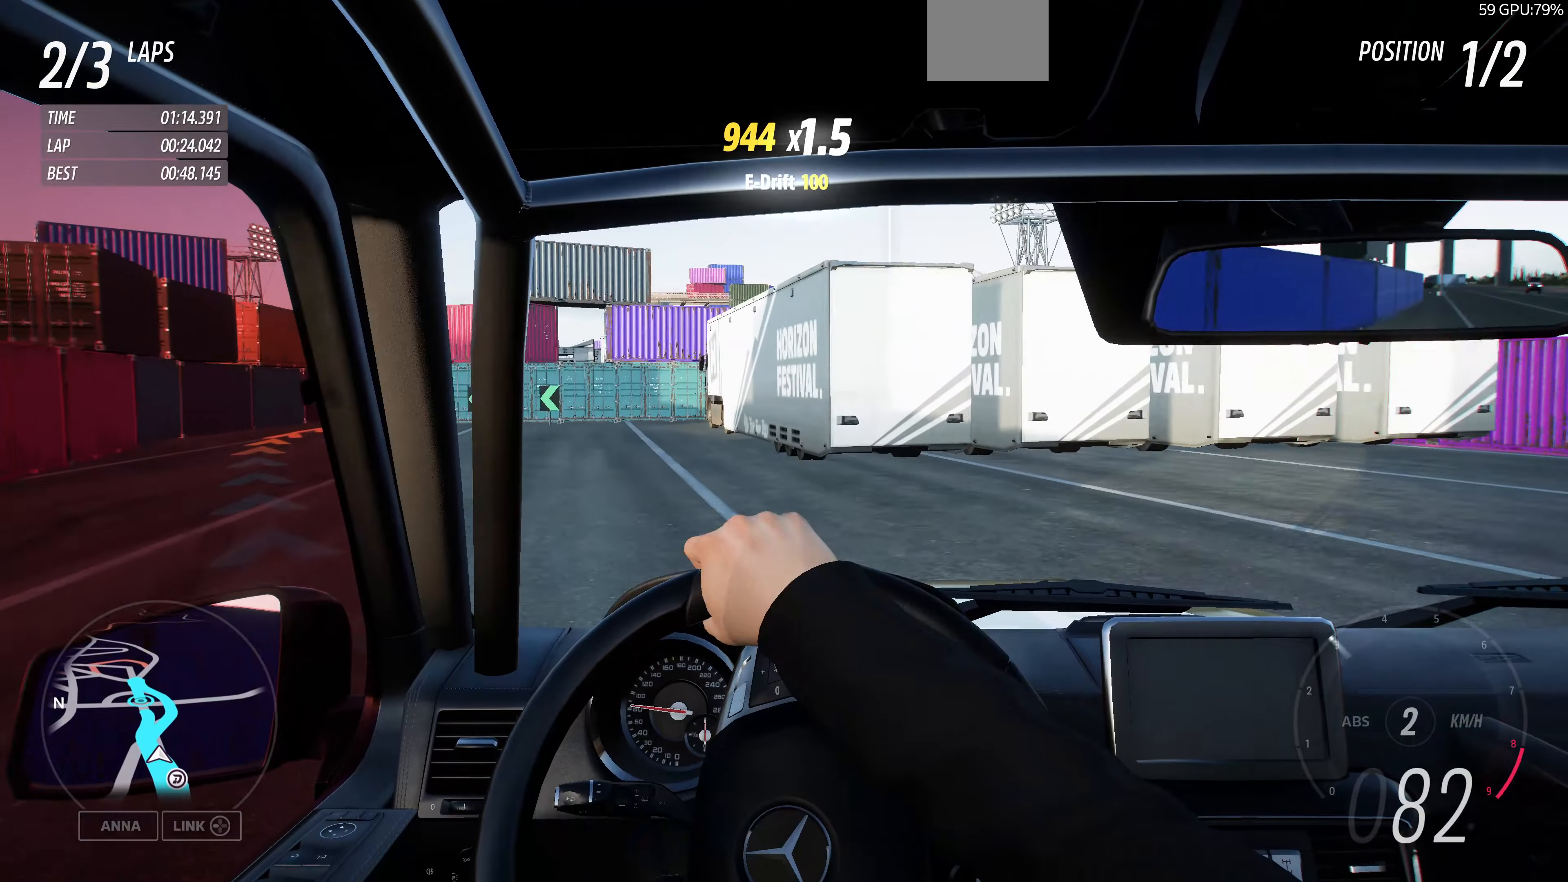
{"buttons": [], "left_stick": "center", "right_stick": "center", "events": [[367, "left_stick", "center"], [467, "CROSS", "up"]]}
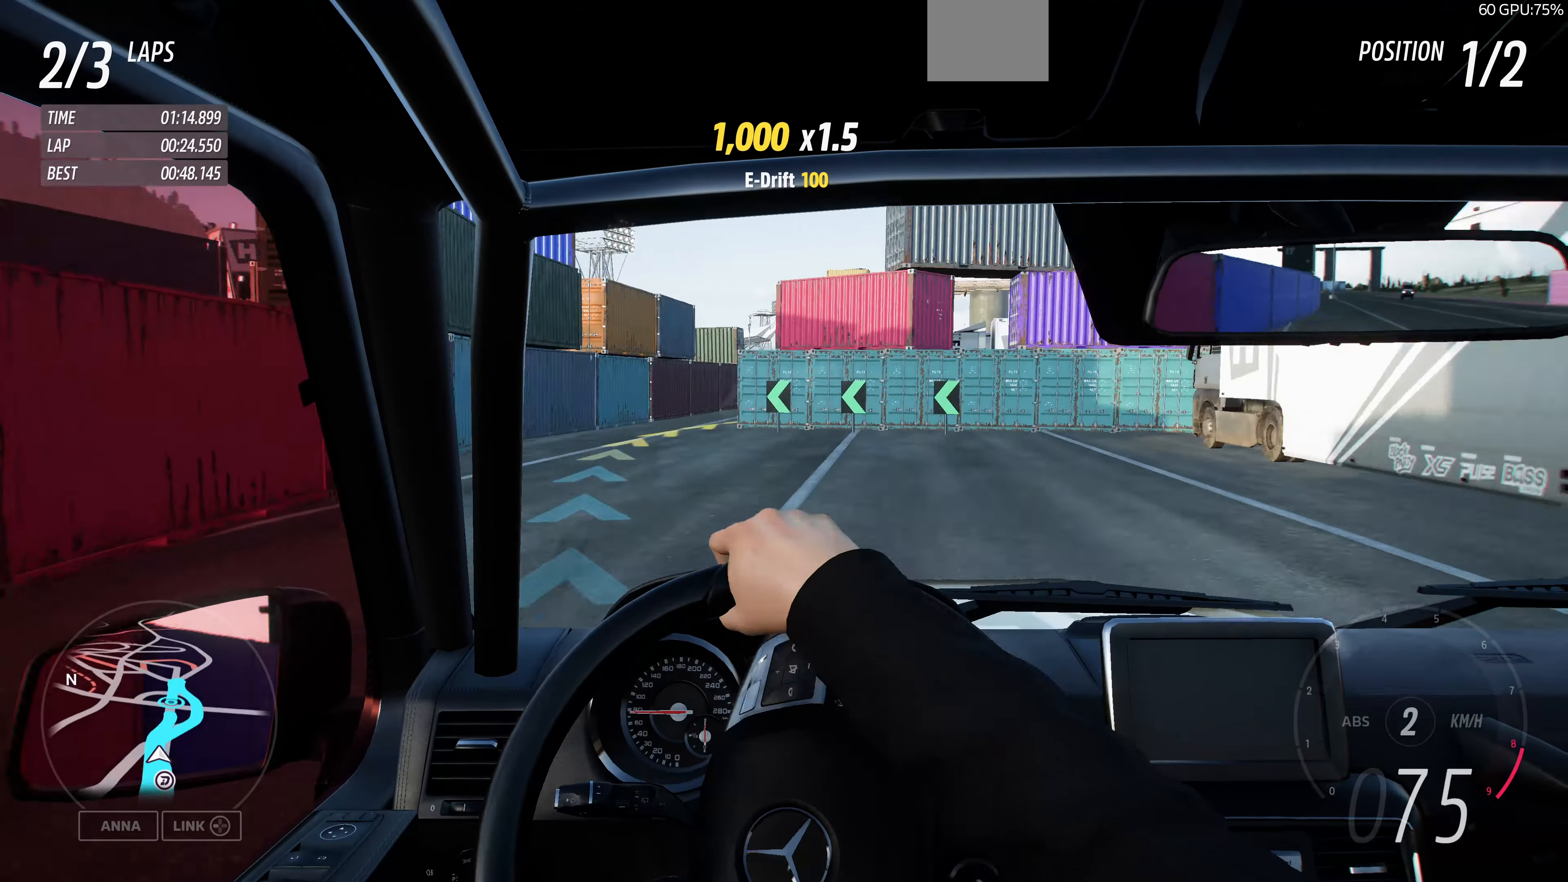
{"buttons": [], "left_stick": "up", "right_stick": "center", "events": [[100, "left_stick", "up-right"], [400, "left_stick", "up"]]}
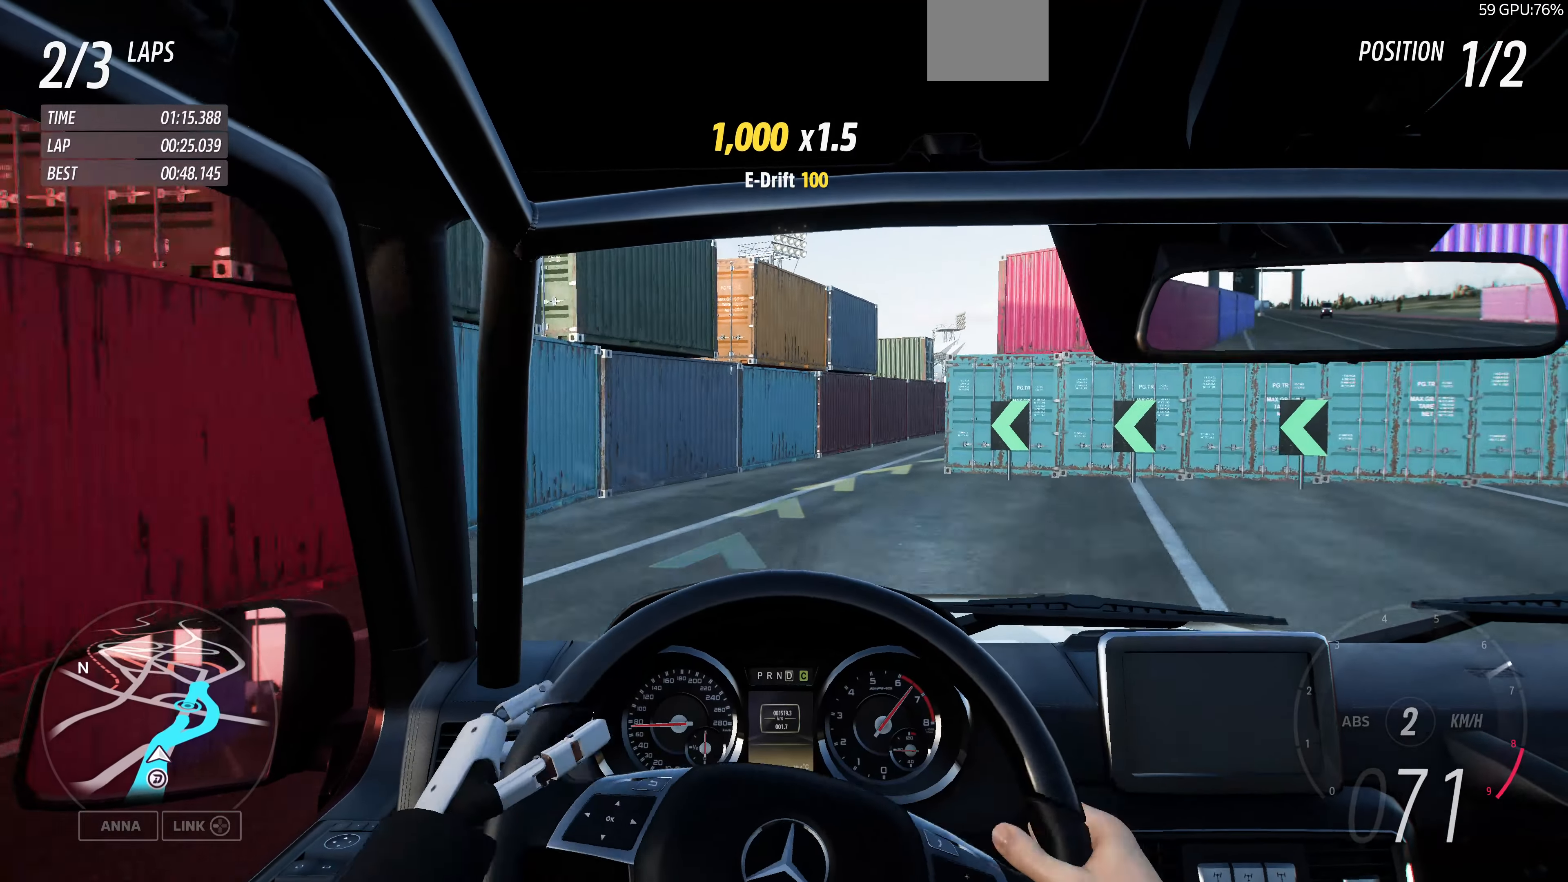
{"buttons": [], "left_stick": "up-right", "right_stick": "center", "events": [[267, "left_stick", "up-right"]]}
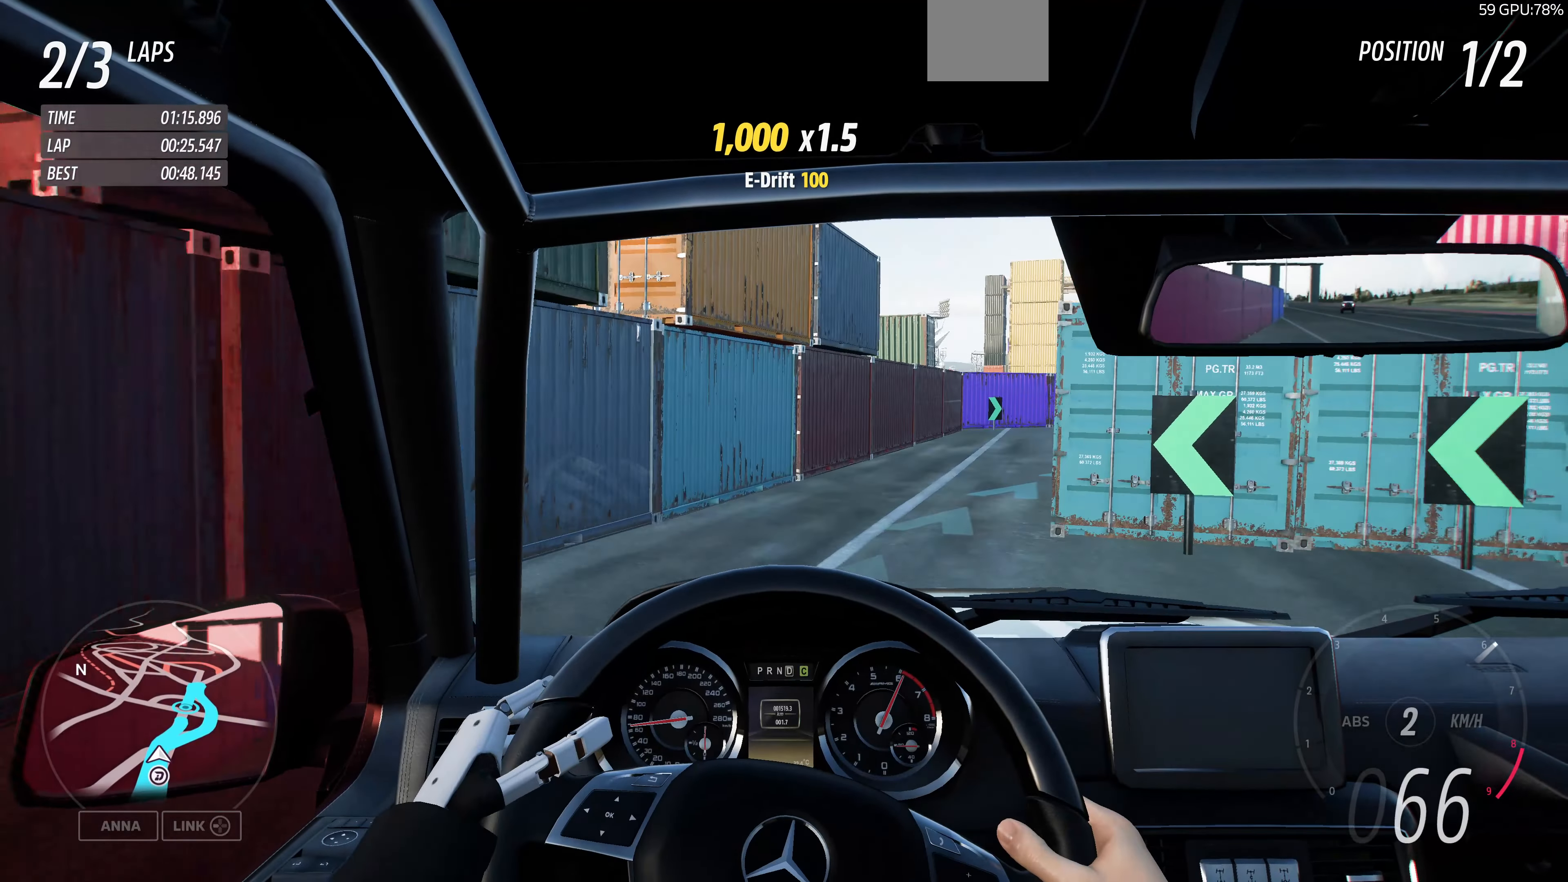
{"buttons": [], "left_stick": "up-right", "right_stick": "center", "events": []}
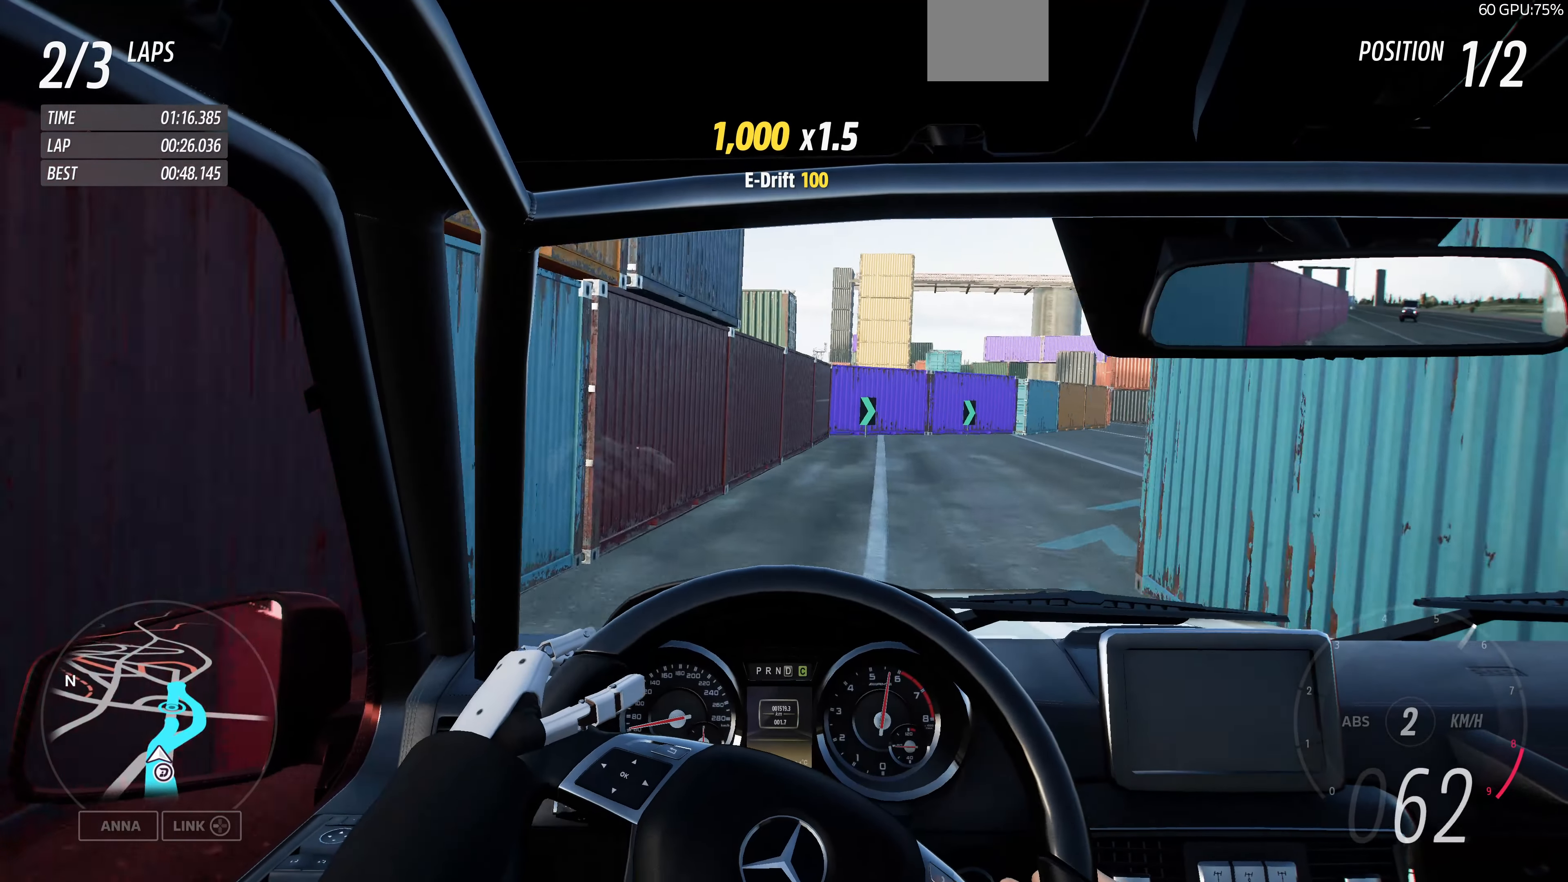
{"buttons": ["R2"], "left_stick": "up-right", "right_stick": "center", "events": [[100, "R2", "down"]]}
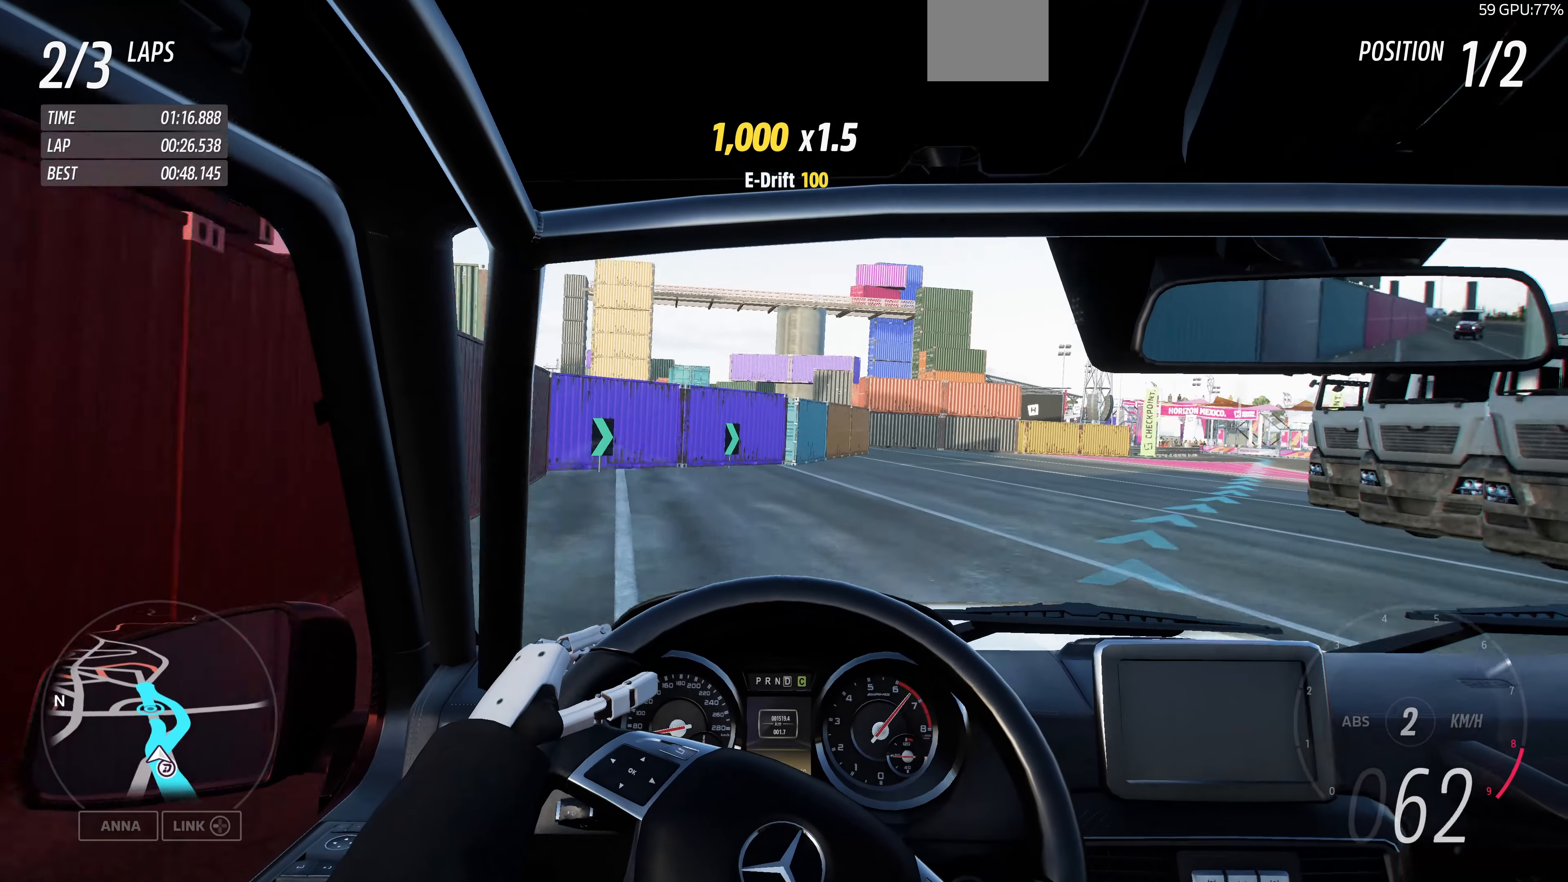
{"buttons": ["R2"], "left_stick": "up-right", "right_stick": "center", "events": []}
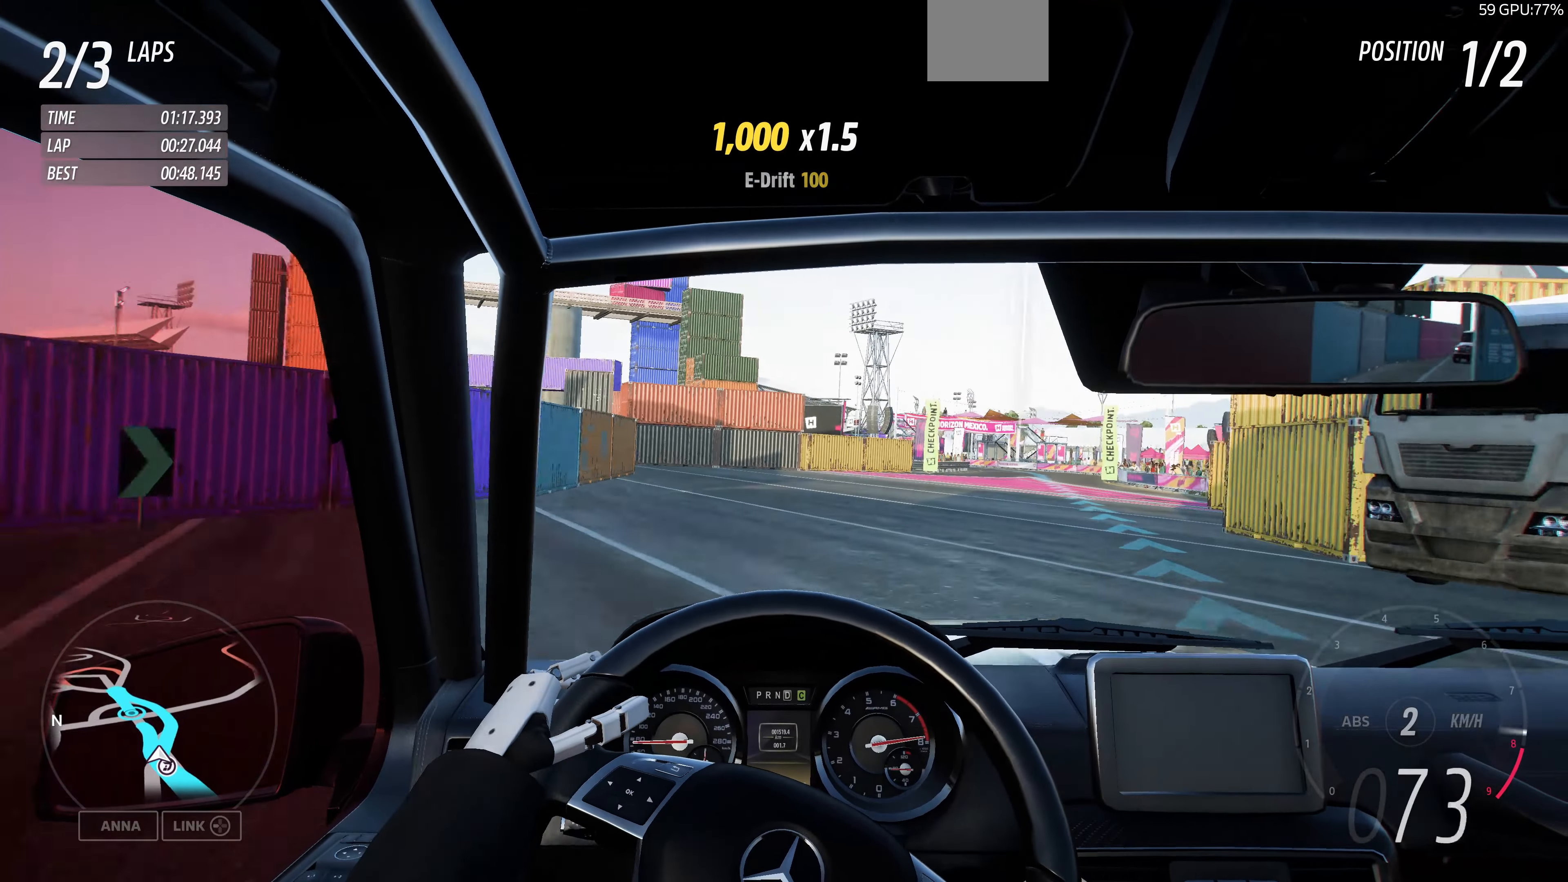
{"buttons": ["R2"], "left_stick": "right", "right_stick": "center", "events": [[67, "left_stick", "center"], [234, "left_stick", "right"]]}
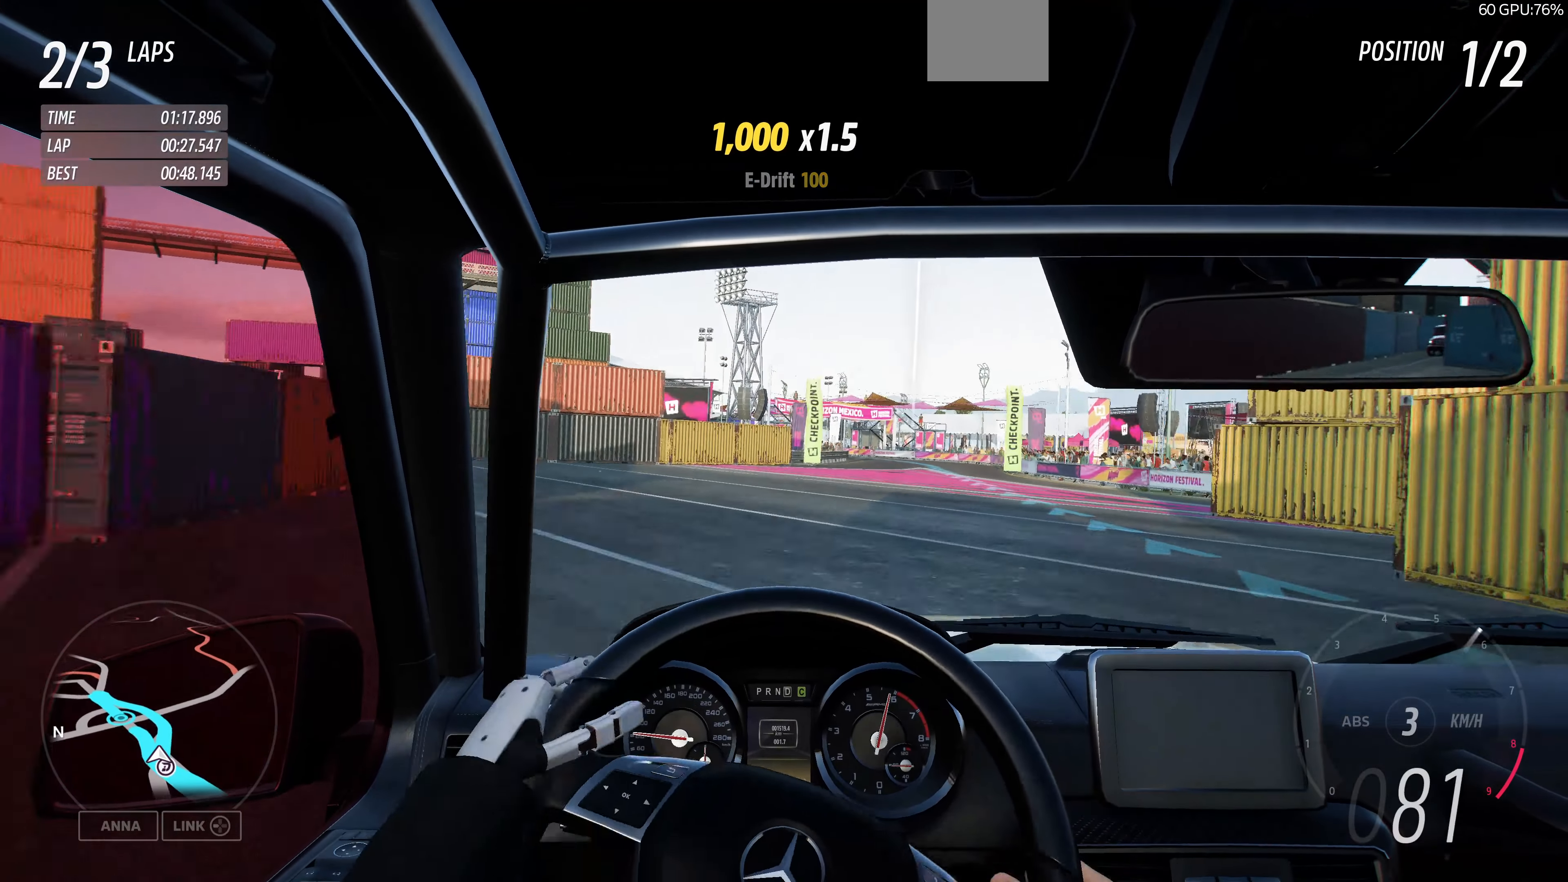
{"buttons": ["R2"], "left_stick": "up-right", "right_stick": "center", "events": [[67, "left_stick", "up-right"]]}
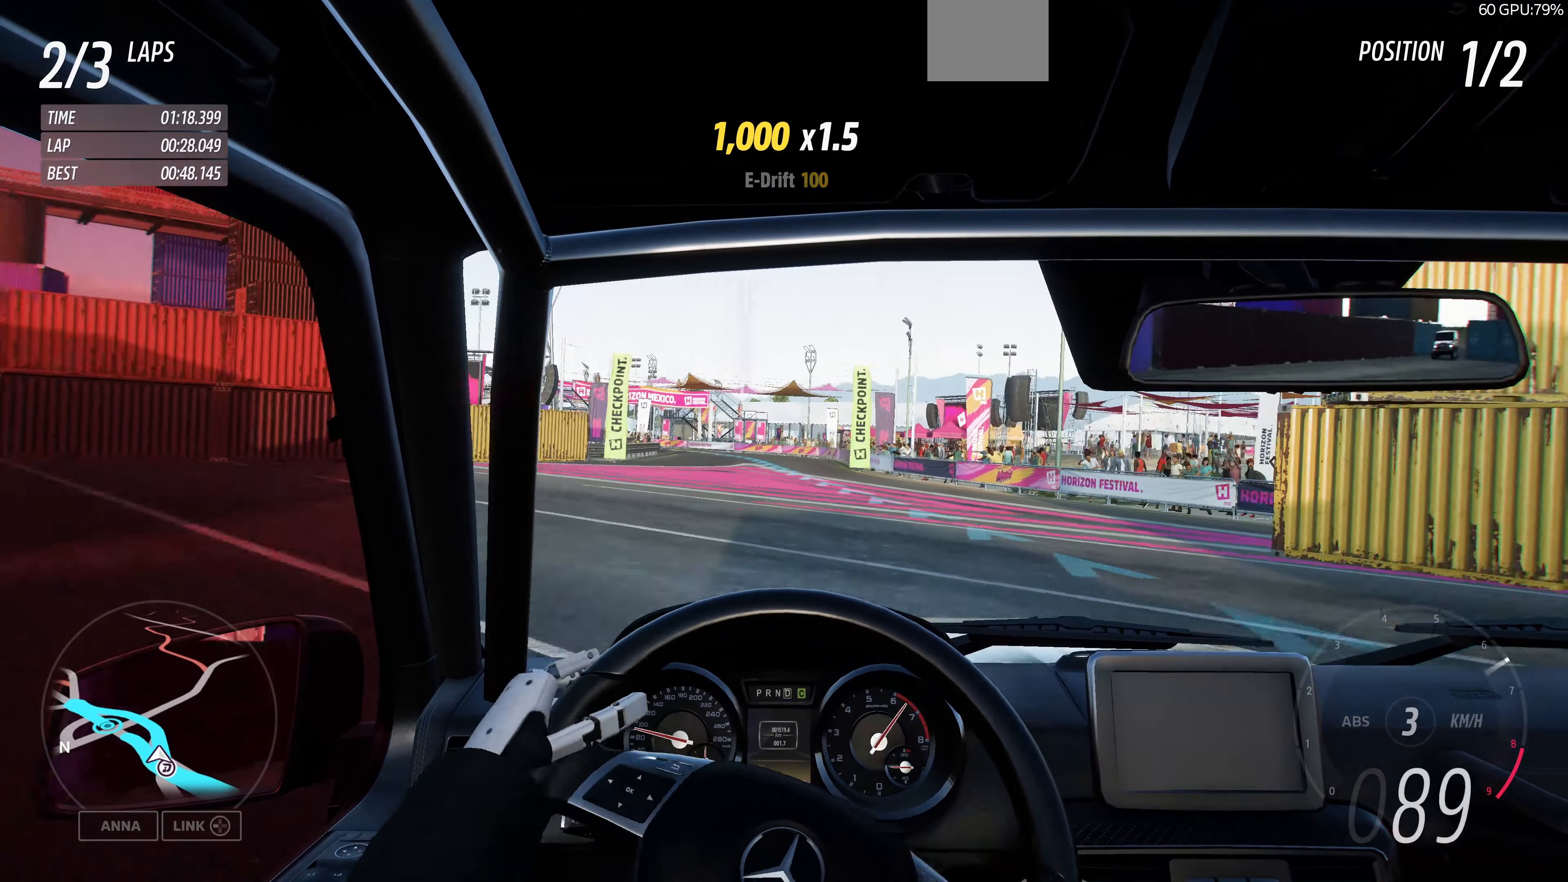
{"buttons": ["R2"], "left_stick": "up-left", "right_stick": "center", "events": [[367, "left_stick", "up"], [467, "left_stick", "up-left"]]}
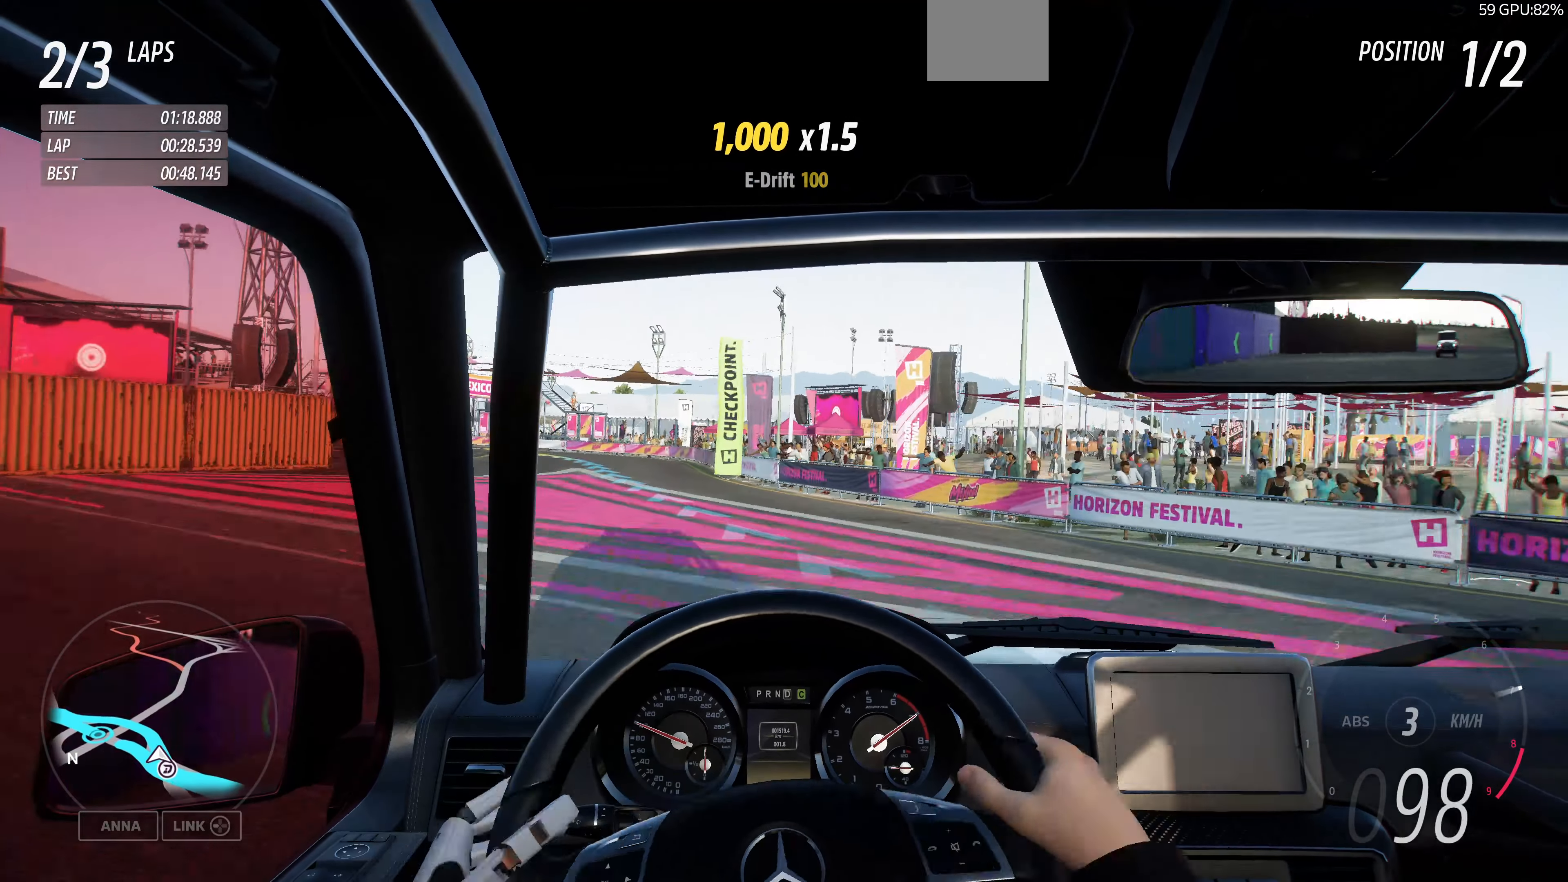
{"buttons": ["R2"], "left_stick": "up-left", "right_stick": "center", "events": []}
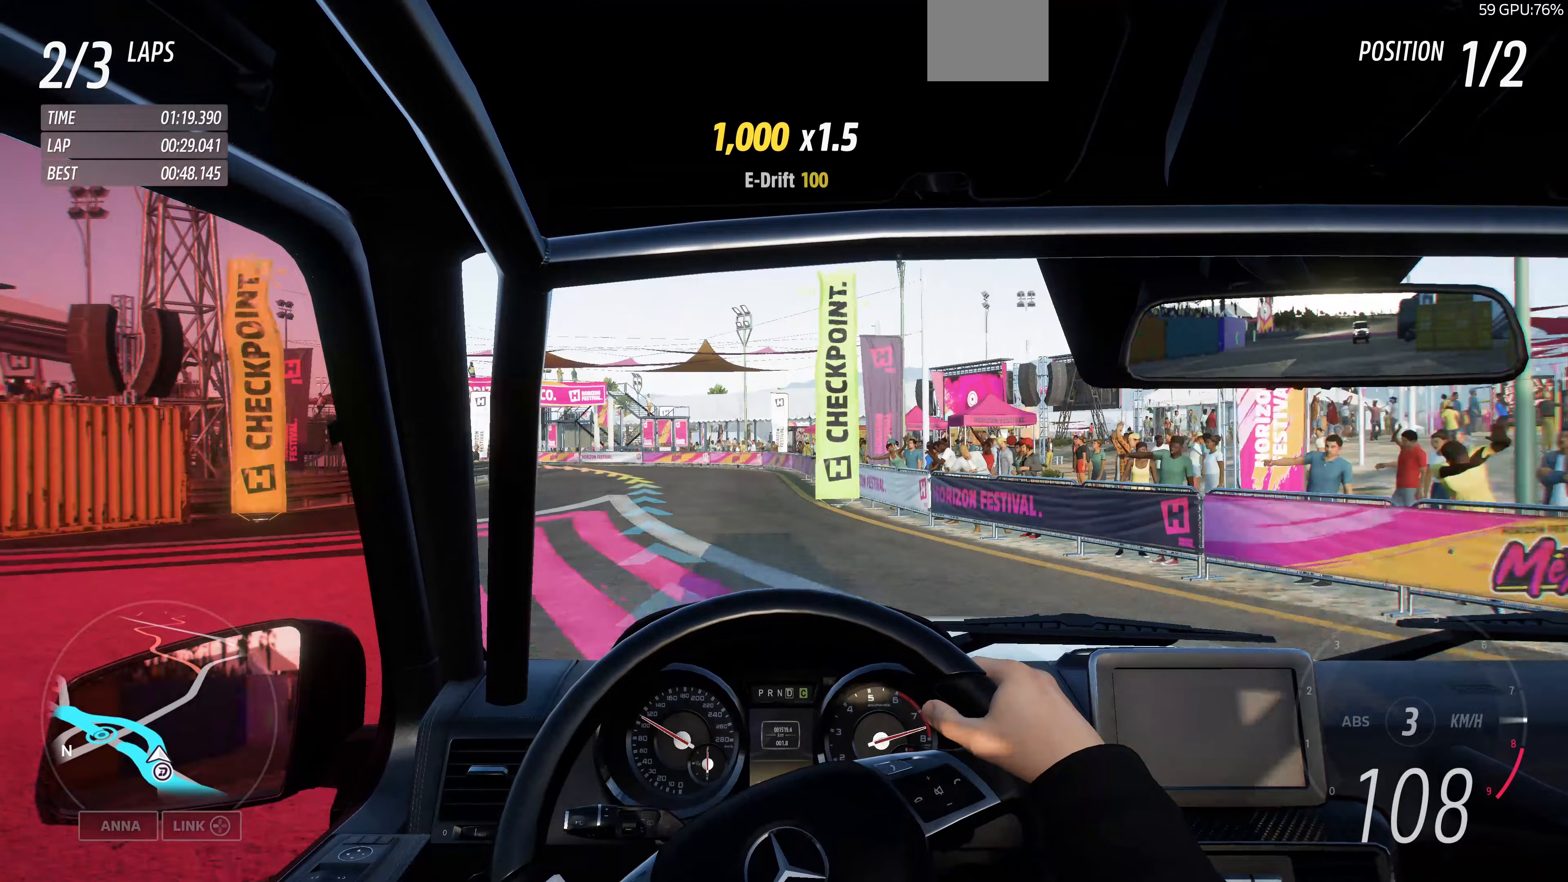
{"buttons": ["R2"], "left_stick": "up-left", "right_stick": "center", "events": []}
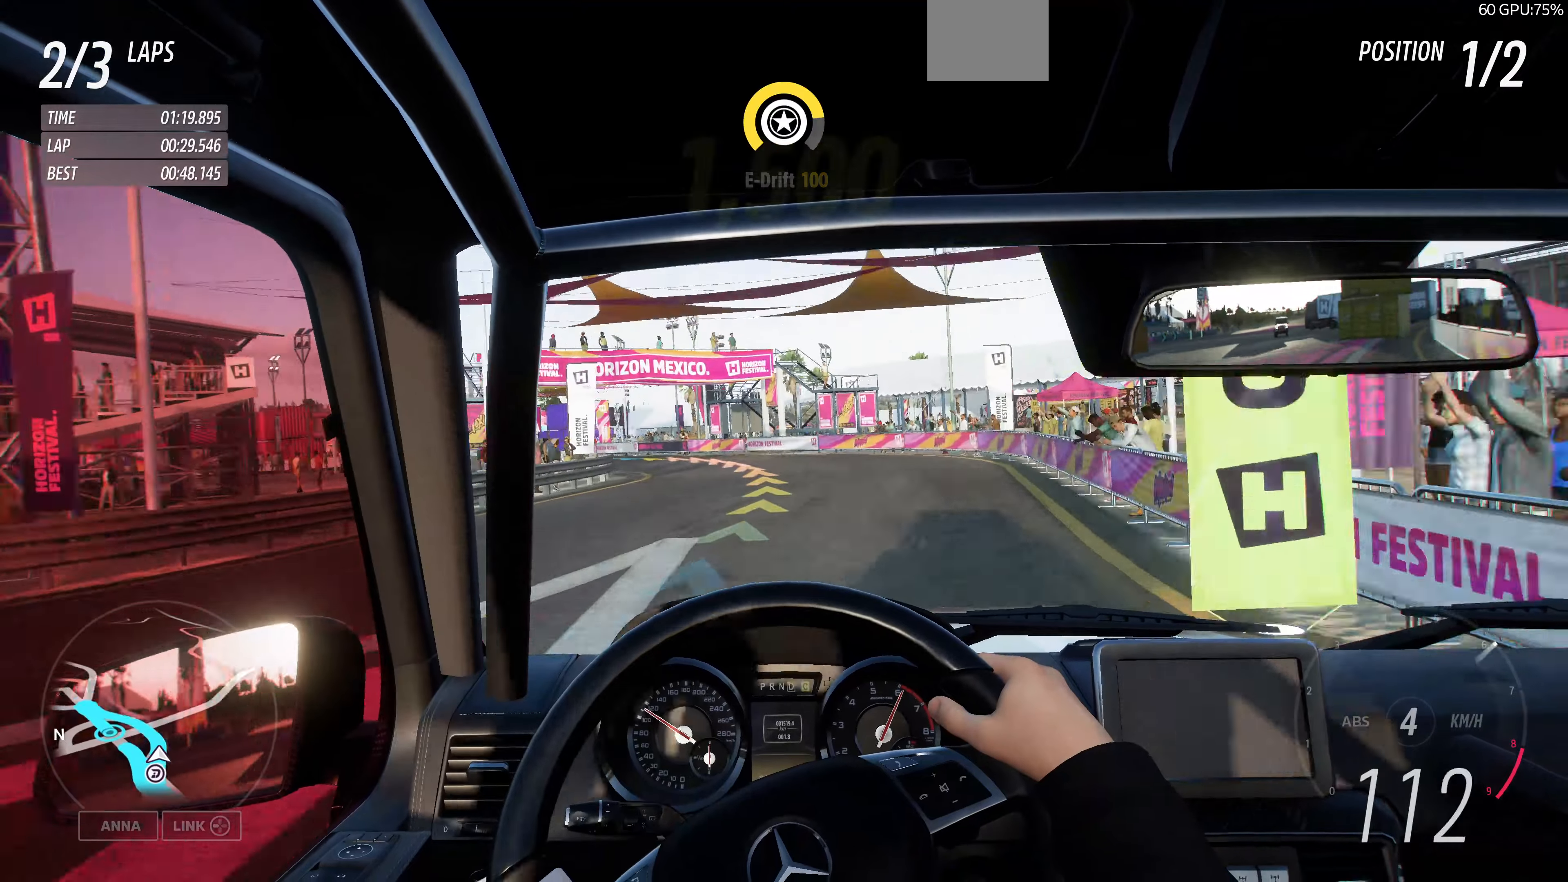
{"buttons": ["R2"], "left_stick": "up-left", "right_stick": "center", "events": []}
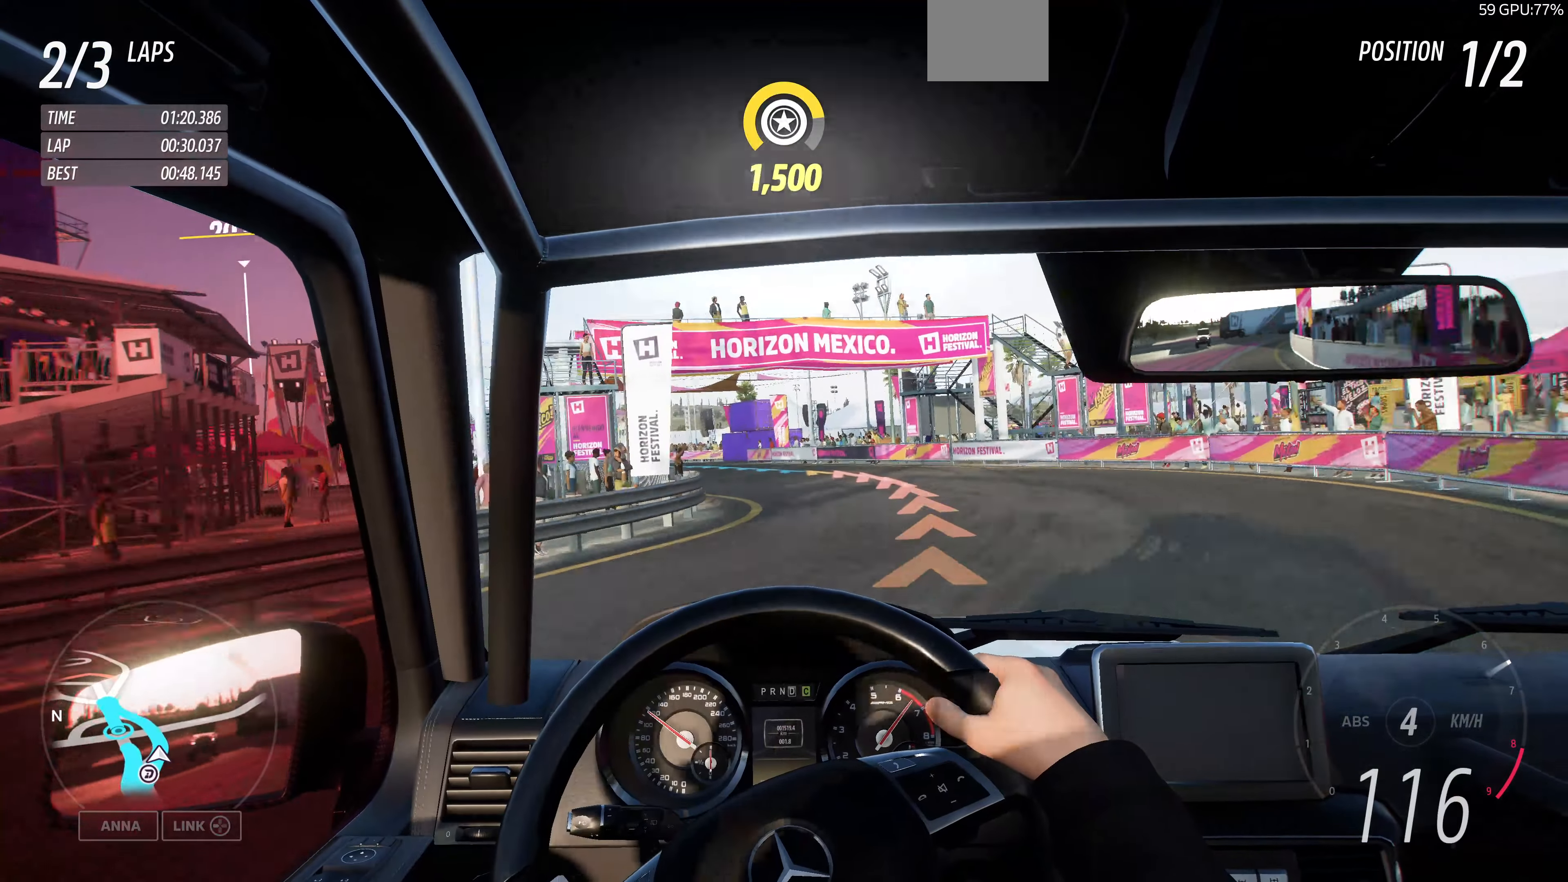
{"buttons": ["R2"], "left_stick": "center", "right_stick": "center", "events": [[467, "left_stick", "center"]]}
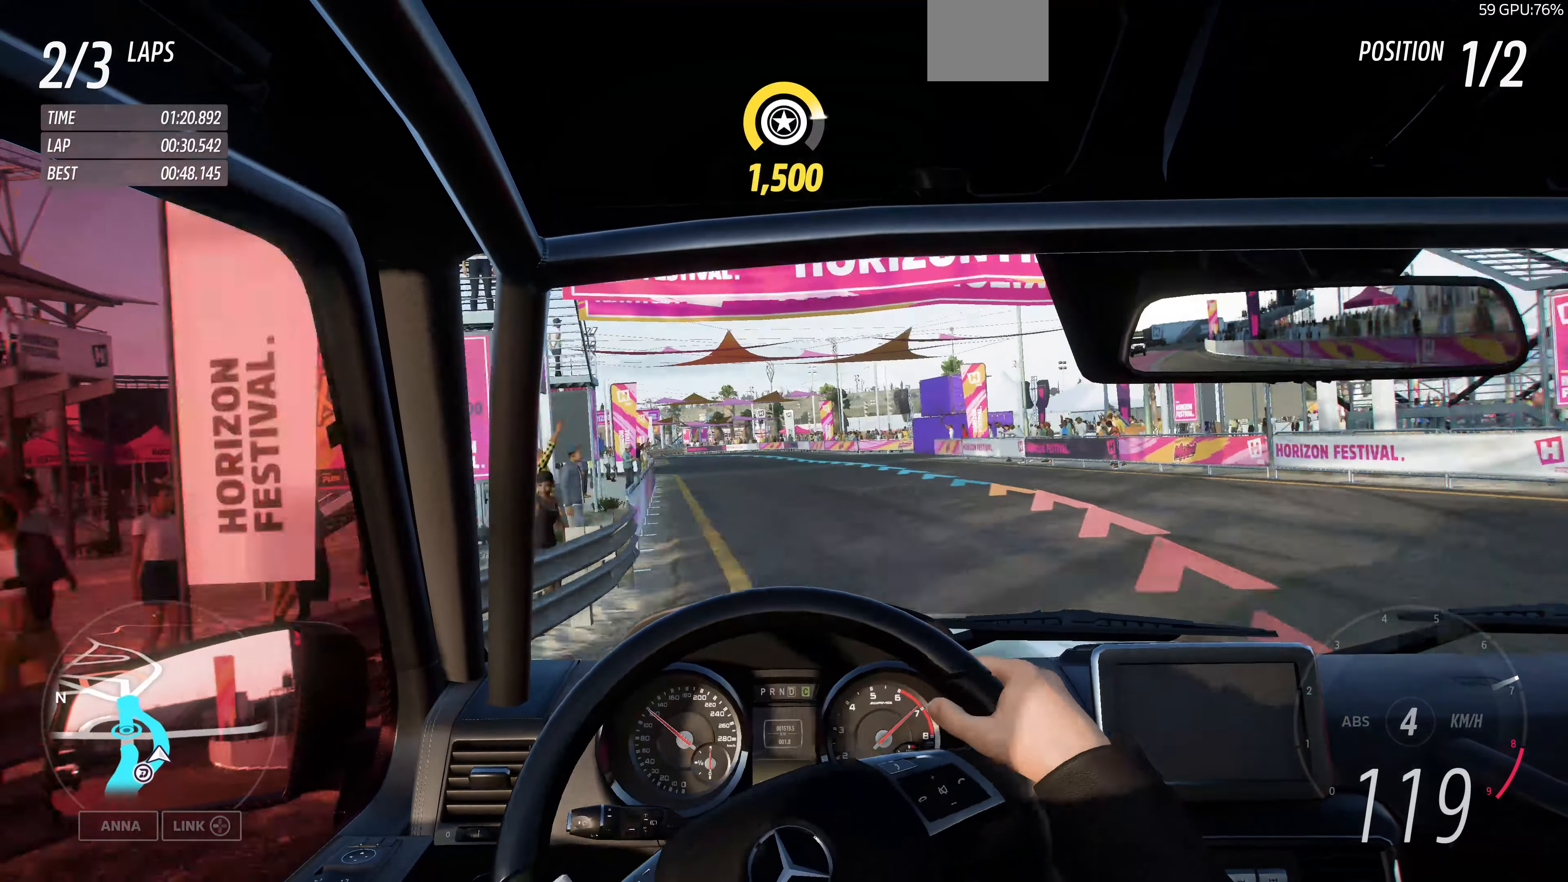
{"buttons": ["R2"], "left_stick": "right", "right_stick": "center", "events": [[433, "left_stick", "right"]]}
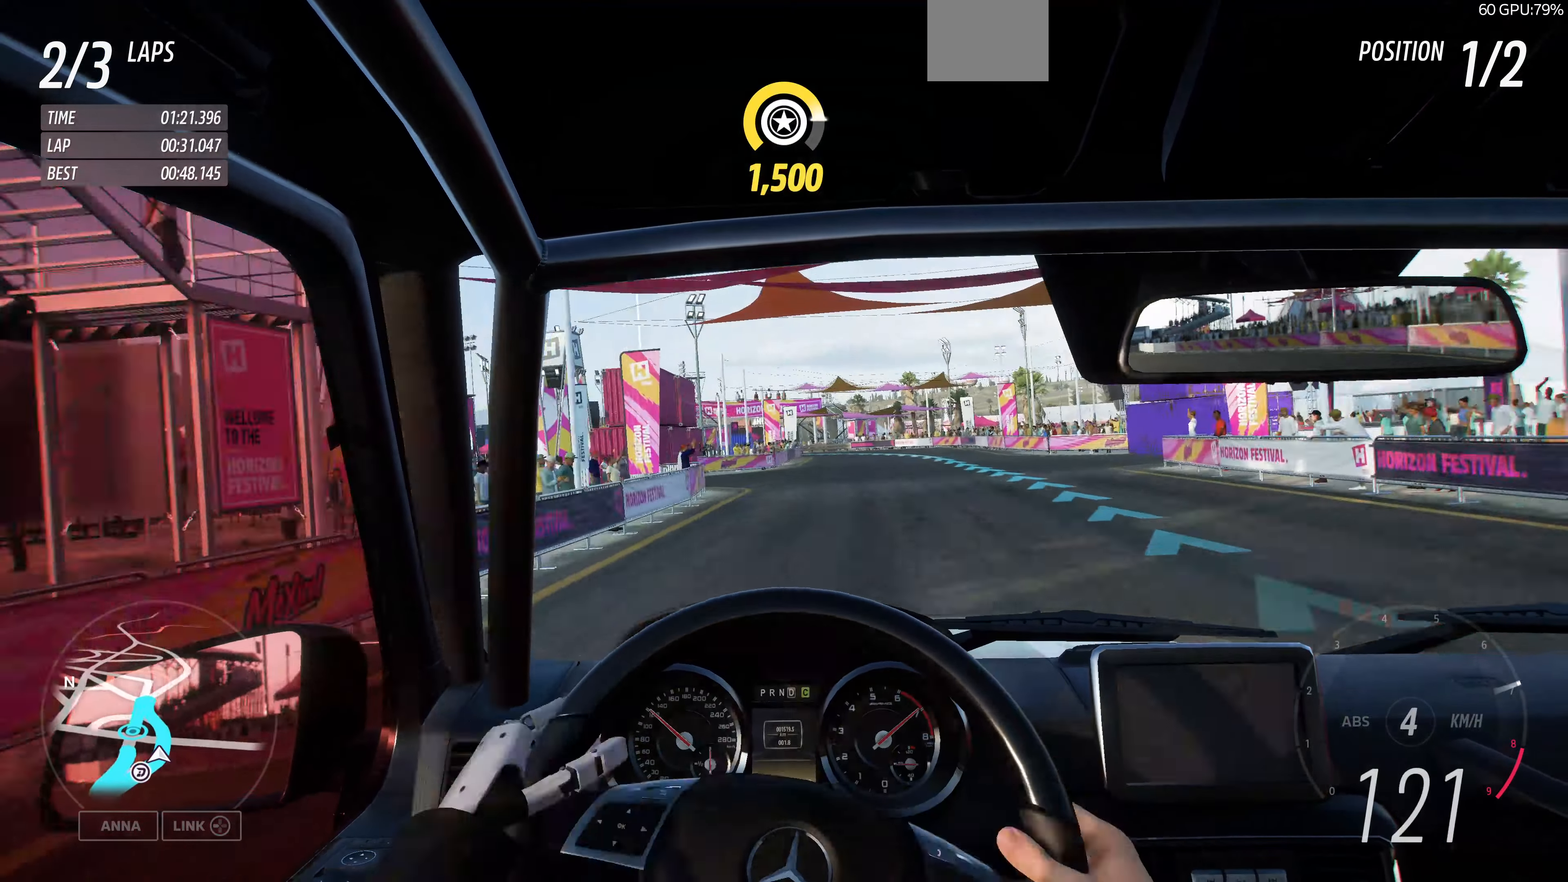
{"buttons": ["R2"], "left_stick": "up-left", "right_stick": "center", "events": [[300, "left_stick", "up-left"]]}
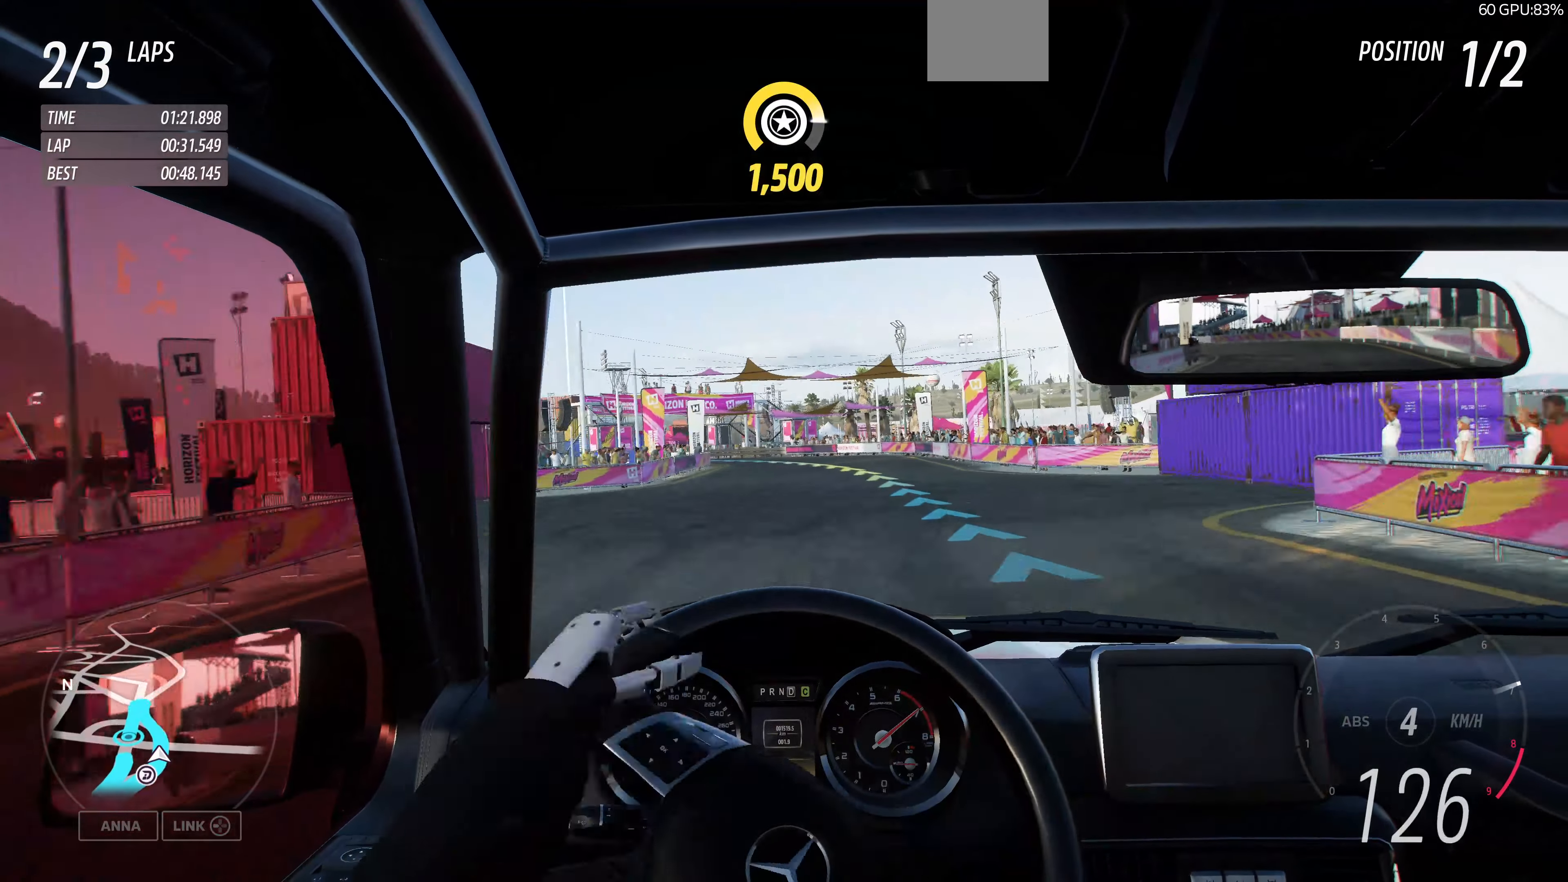
{"buttons": ["R2"], "left_stick": "up-left", "right_stick": "center", "events": []}
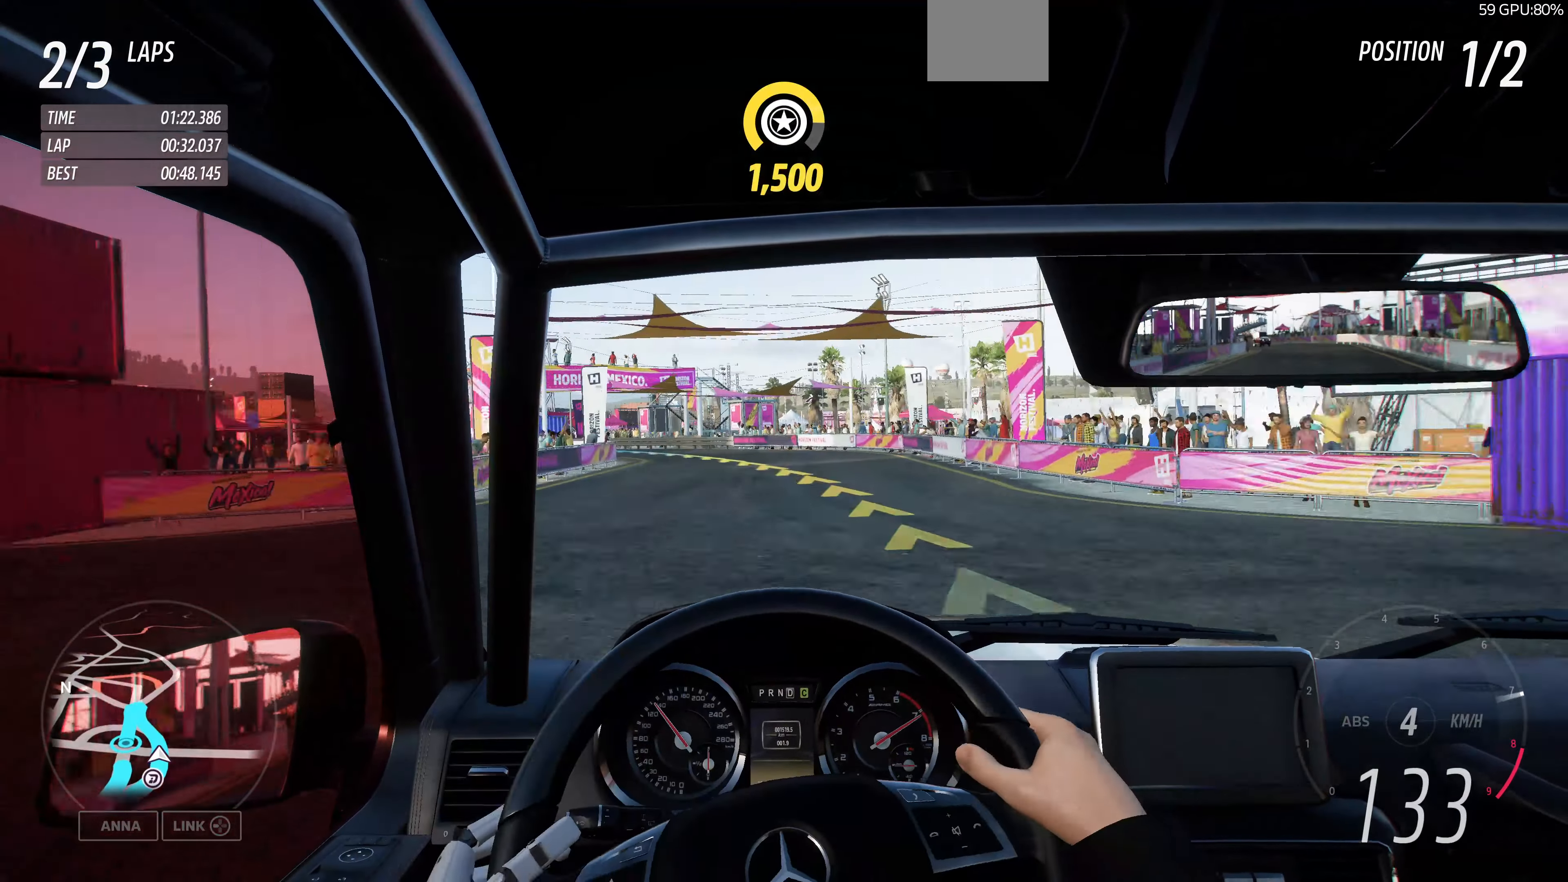
{"buttons": [], "left_stick": "up-left", "right_stick": "center", "events": [[400, "R2", "up"]]}
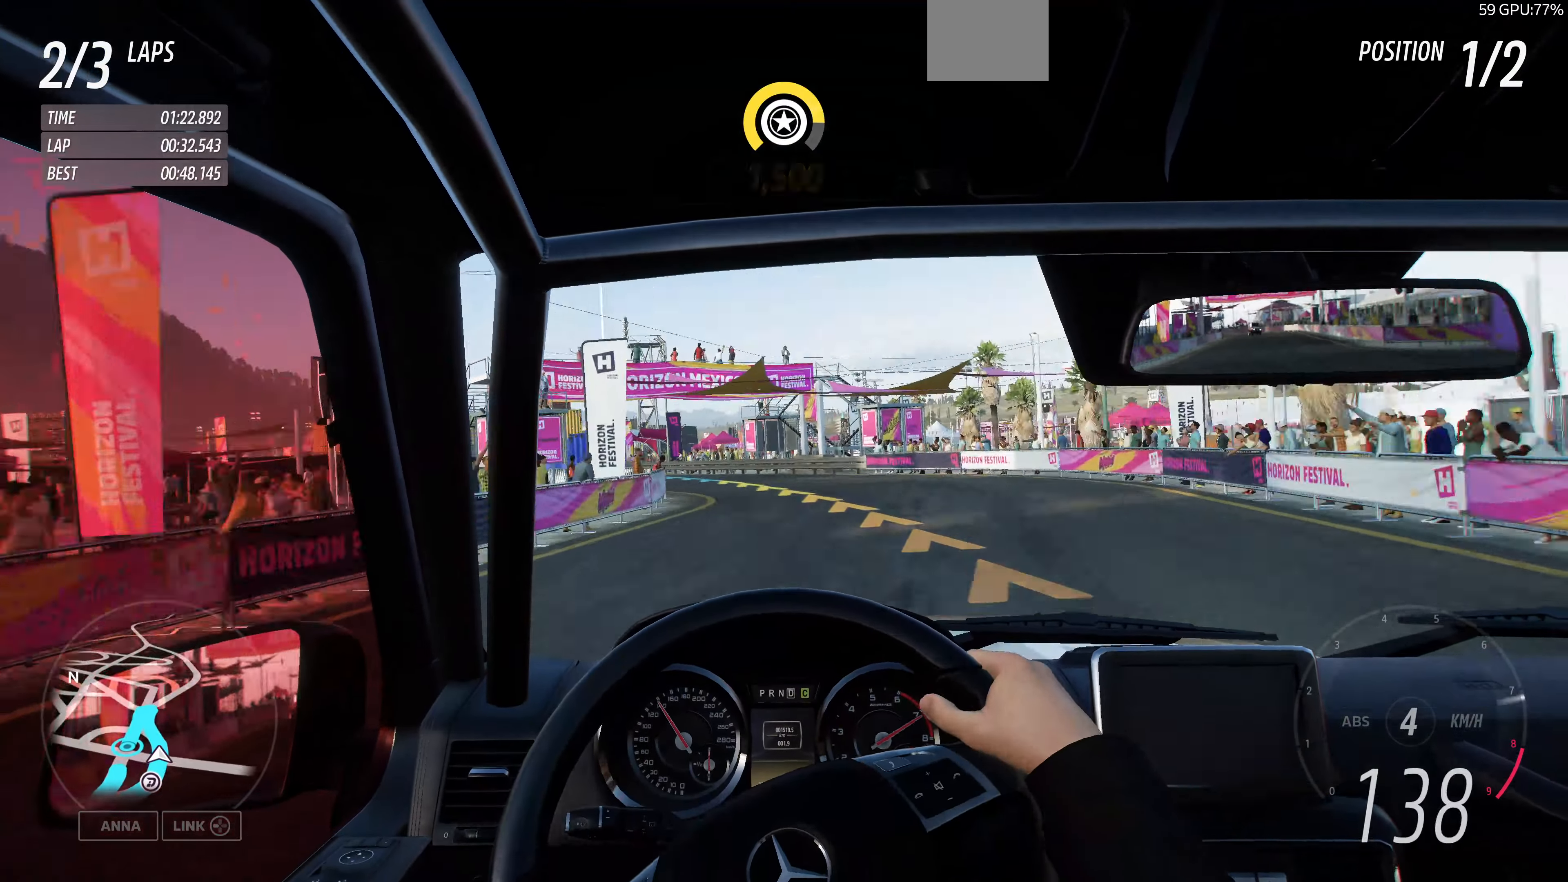
{"buttons": [], "left_stick": "up", "right_stick": "center", "events": [[100, "left_stick", "up"], [133, "CROSS", "down"], [267, "CROSS", "up"]]}
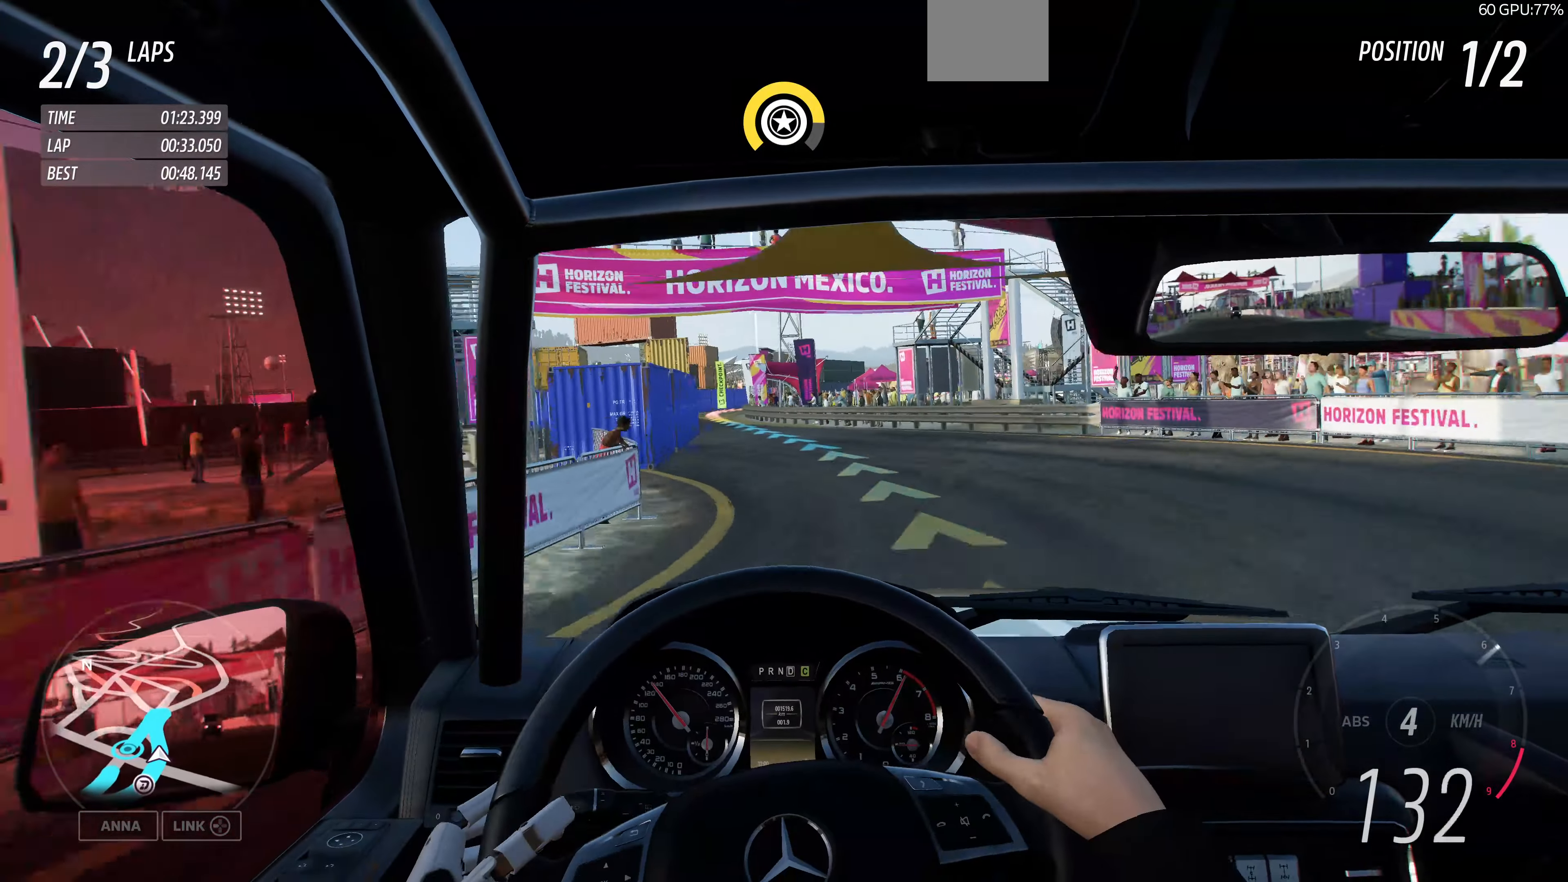
{"buttons": [], "left_stick": "up", "right_stick": "center", "events": []}
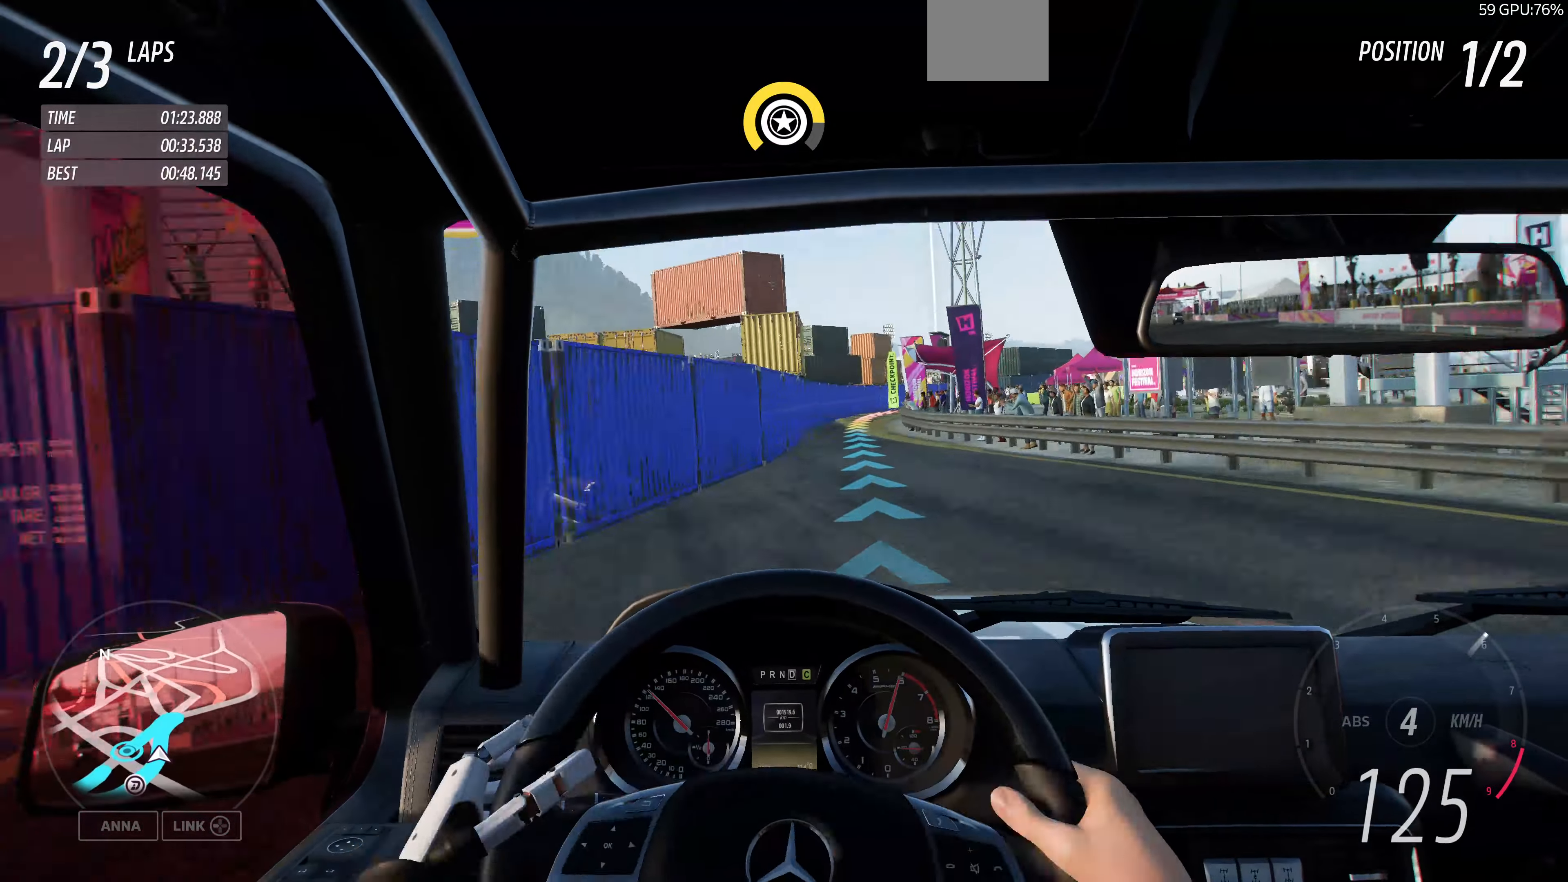
{"buttons": [], "left_stick": "up", "right_stick": "center", "events": []}
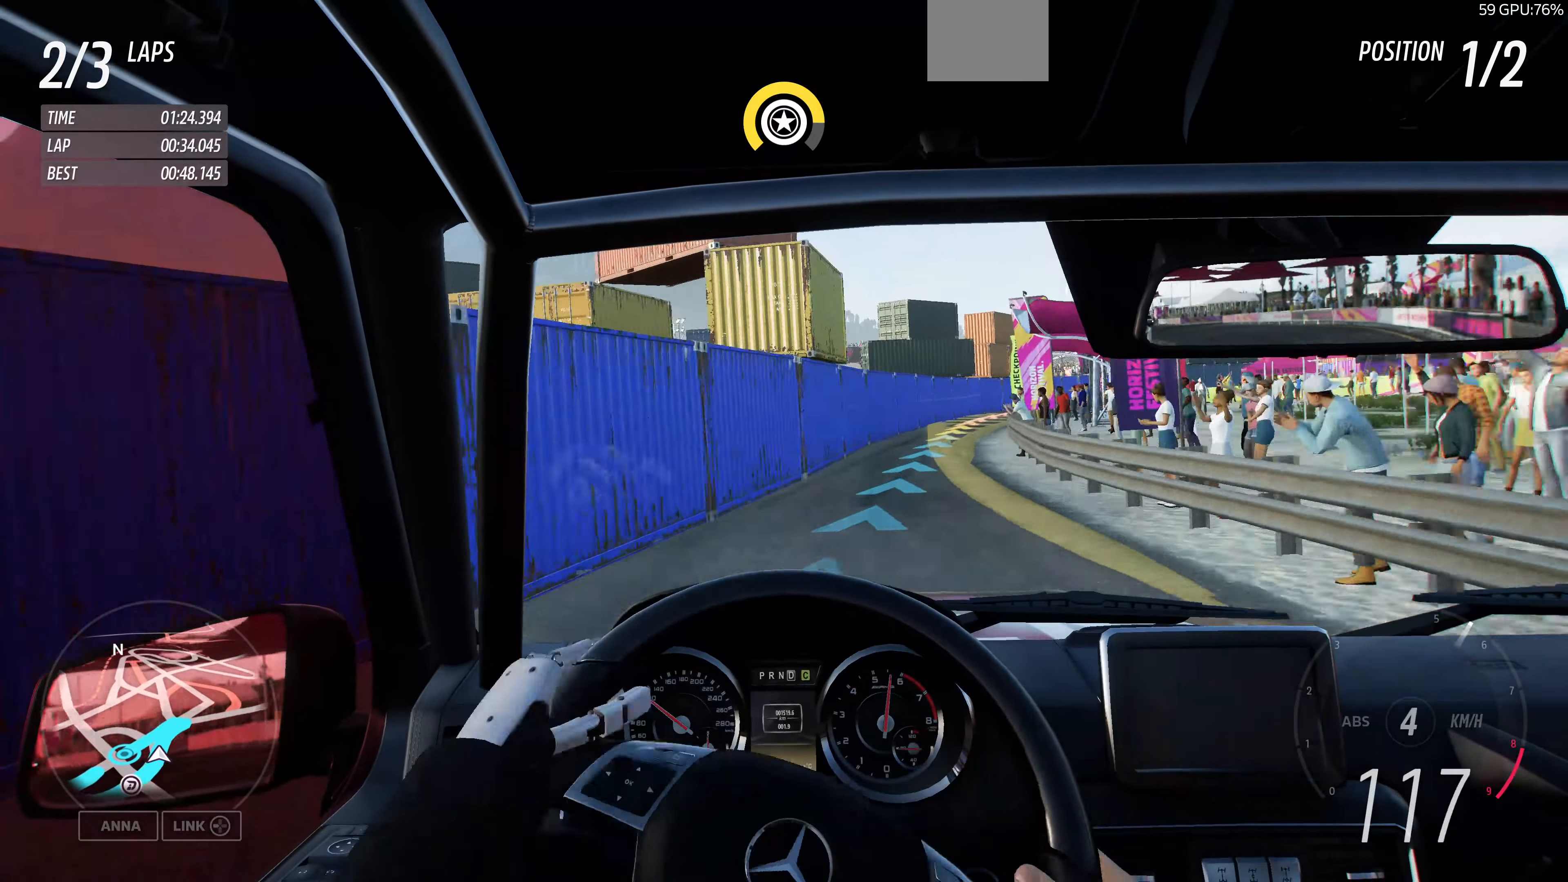
{"buttons": [], "left_stick": "up", "right_stick": "center", "events": []}
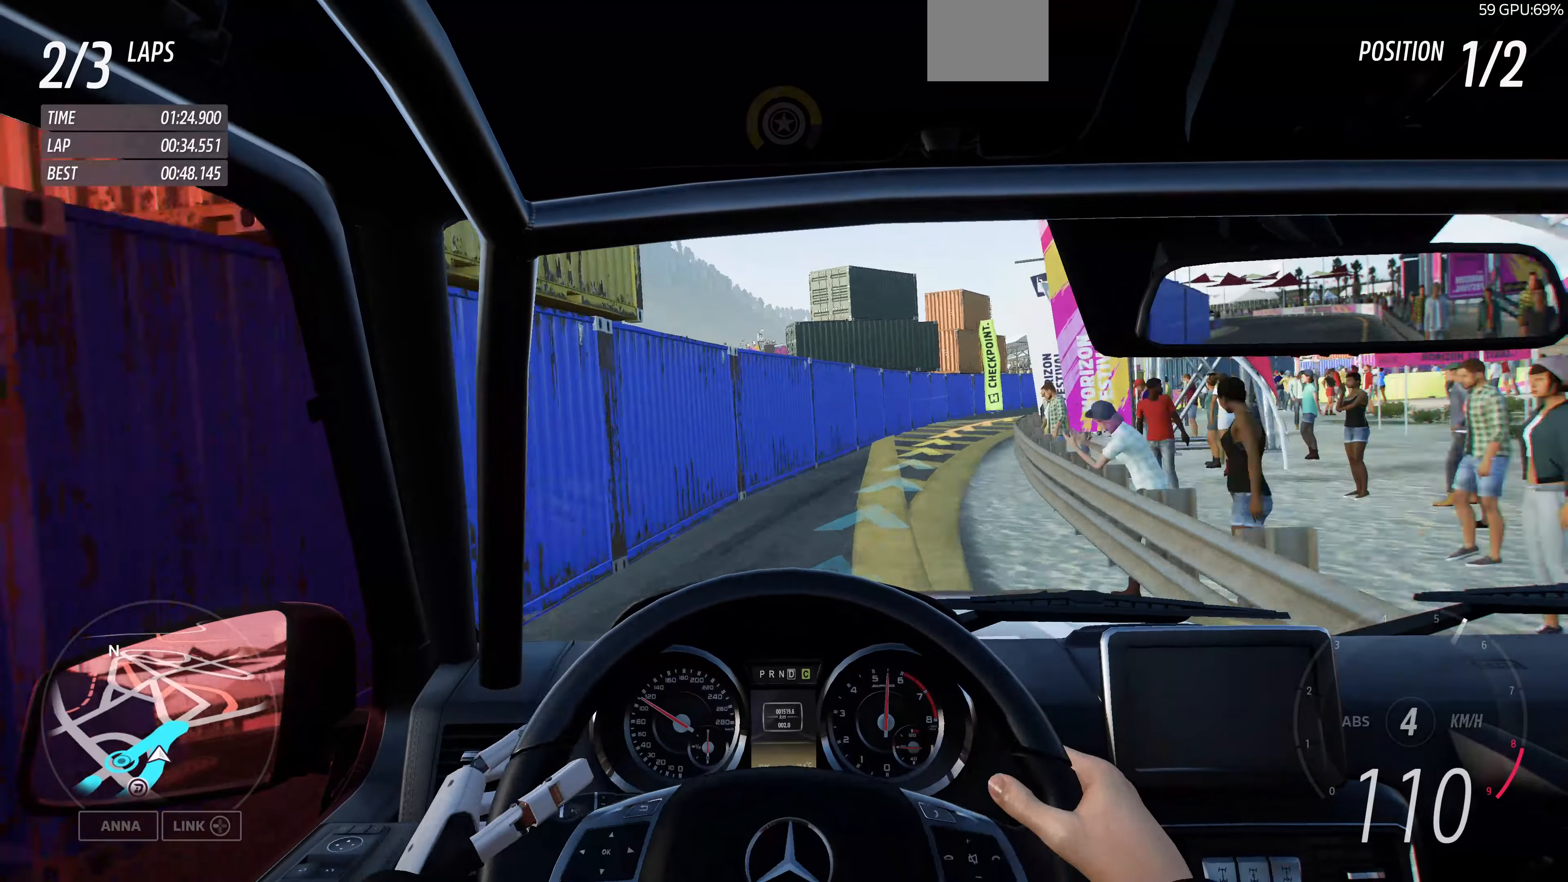
{"buttons": ["R2"], "left_stick": "up", "right_stick": "center", "events": [[400, "R2", "down"]]}
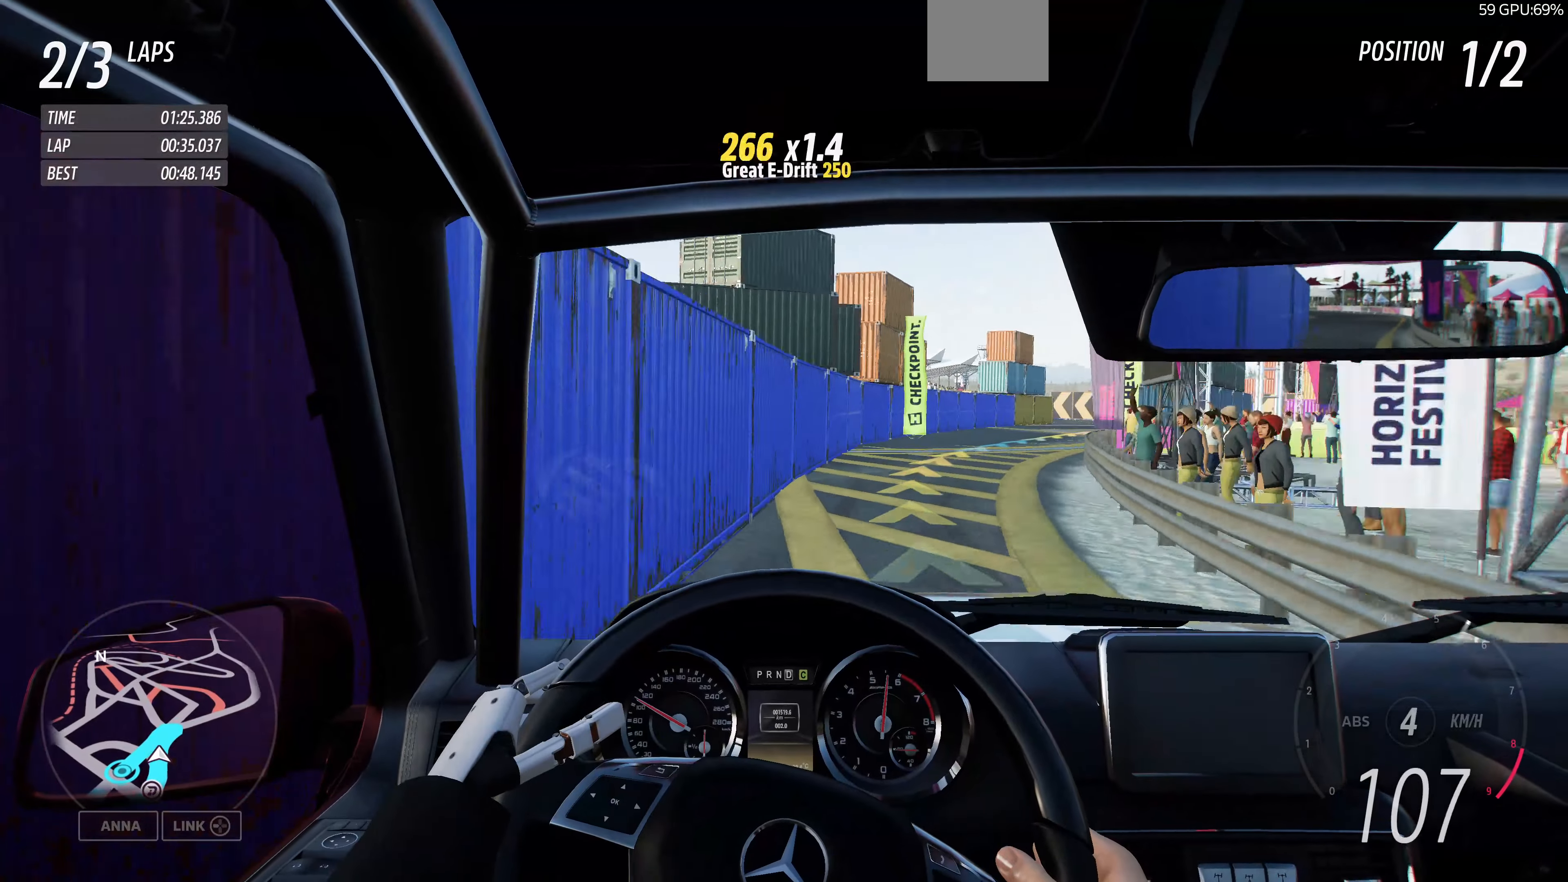
{"buttons": [], "left_stick": "up", "right_stick": "center", "events": [[500, "R2", "up"]]}
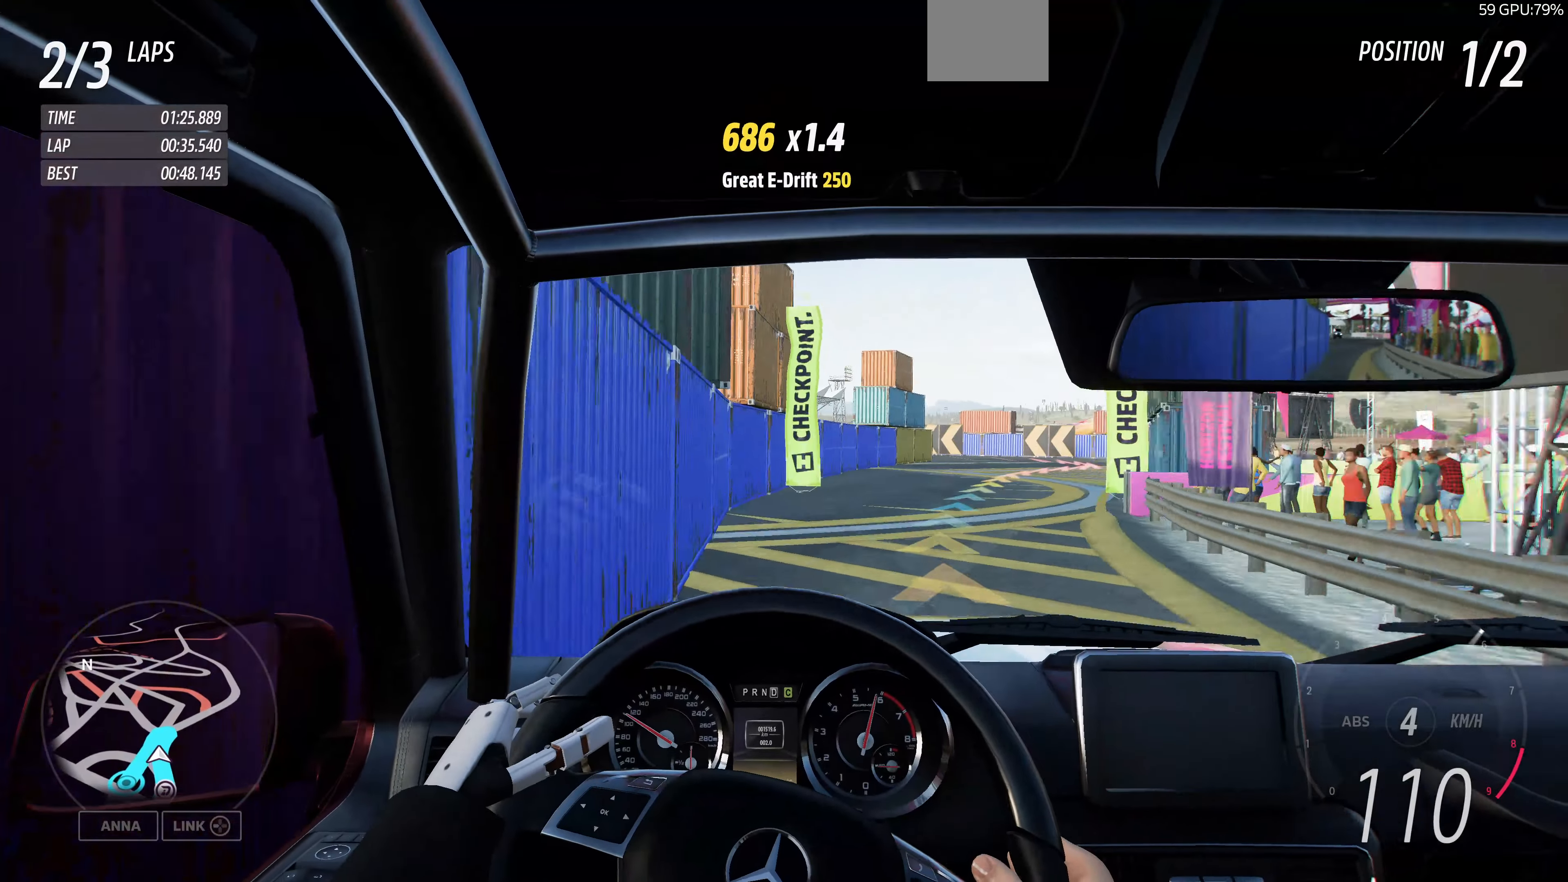
{"buttons": [], "left_stick": "up-right", "right_stick": "center", "events": [[133, "left_stick", "up-left"], [166, "CROSS", "down"], [300, "left_stick", "up-right"], [333, "CROSS", "up"]]}
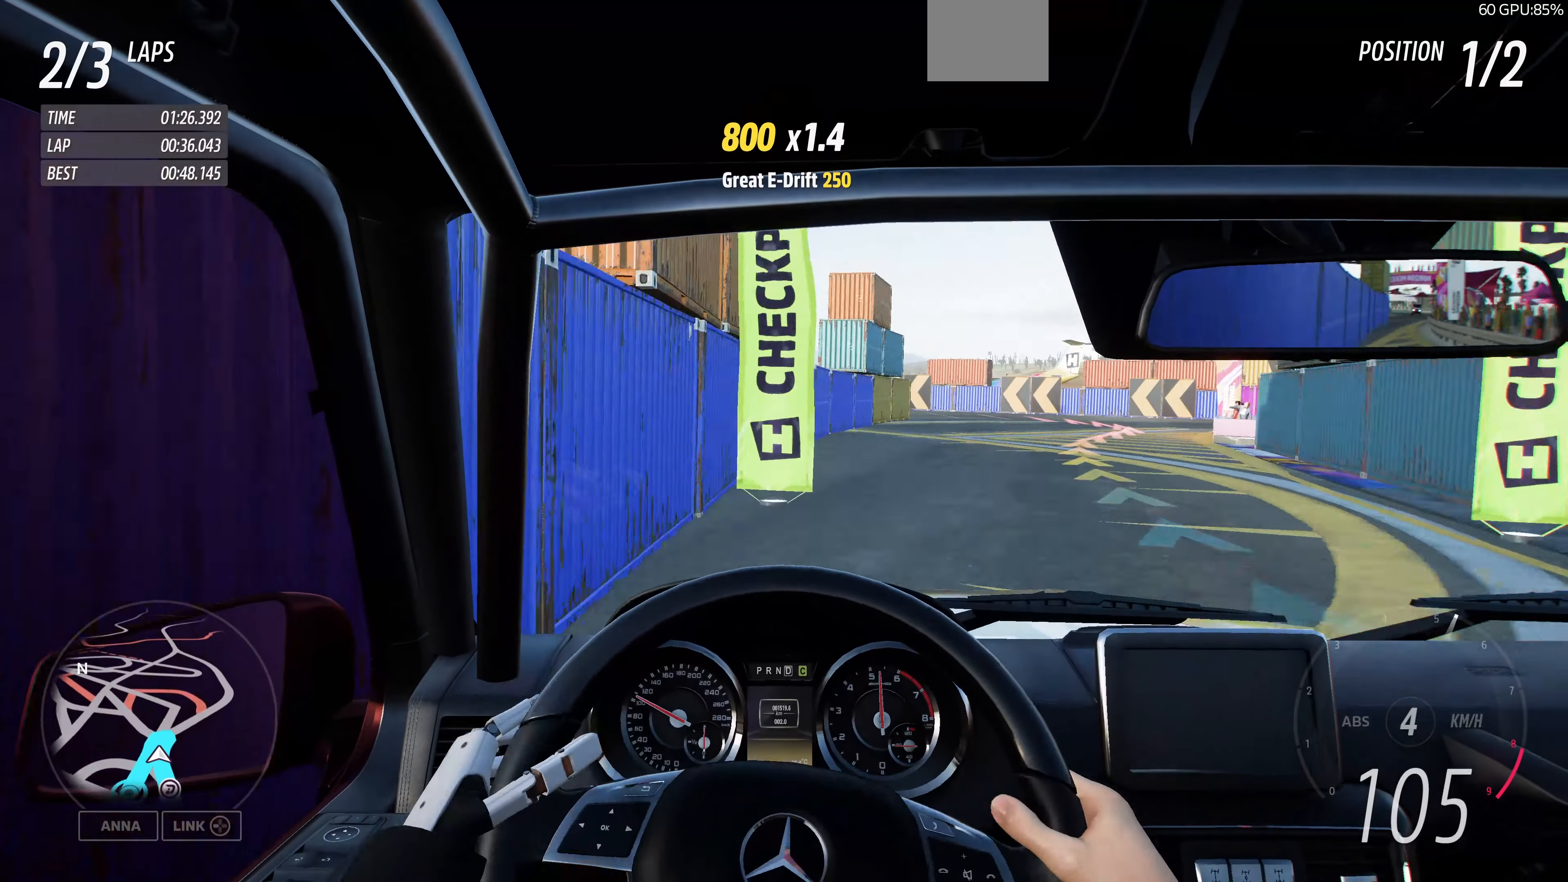
{"buttons": ["R2"], "left_stick": "up-right", "right_stick": "center", "events": [[500, "R2", "down"]]}